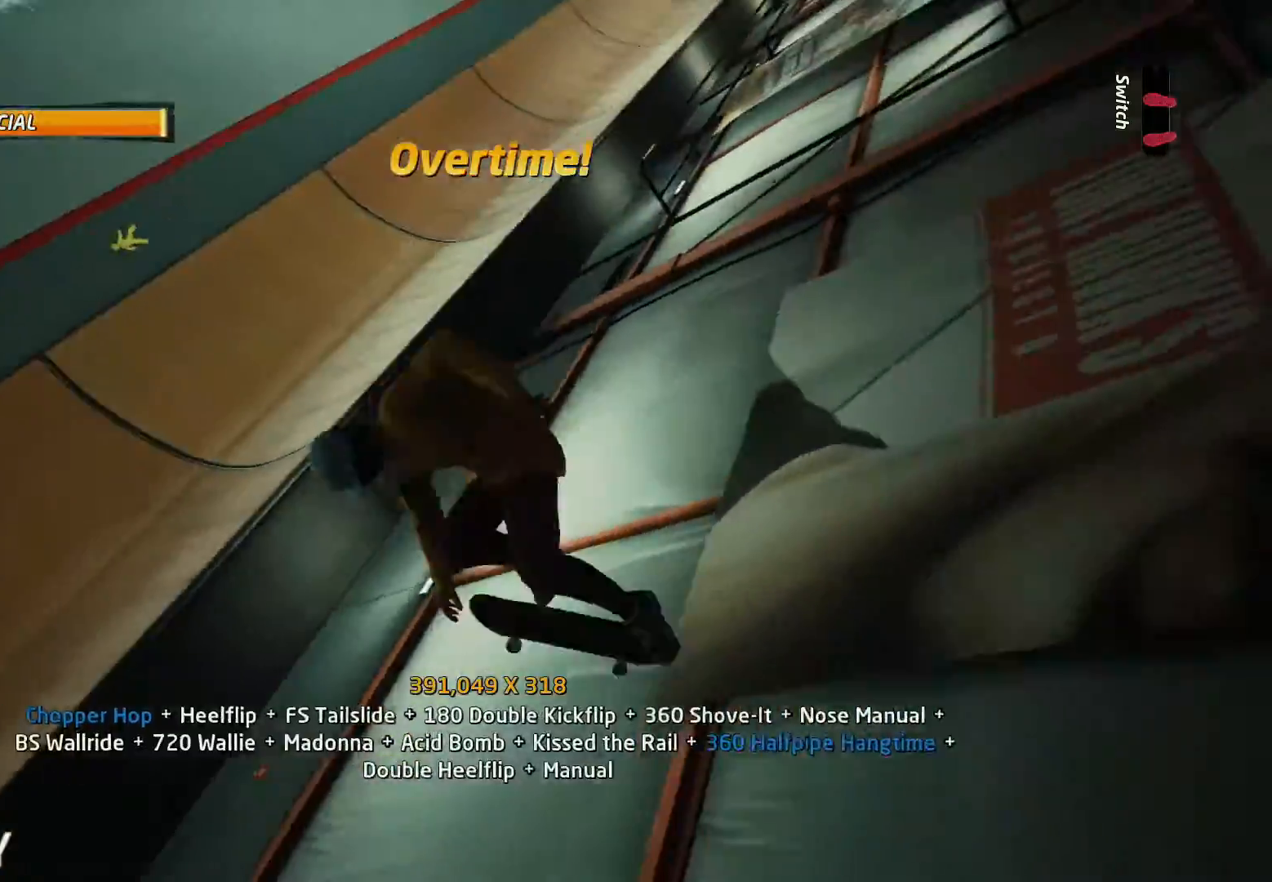
Gameplay with a controller (PlayStation layout); each line is a JSON object with the inputs held at the frame after it. "events" lists button and stick changes between this image and that frame as [ms after this image, input, new state], when the widget could be followed in between. Not read: left_stick right_stick.
{"buttons": ["CIRCLE", "R1", "R2", "DPAD_UP", "DPAD_RIGHT"], "events": []}
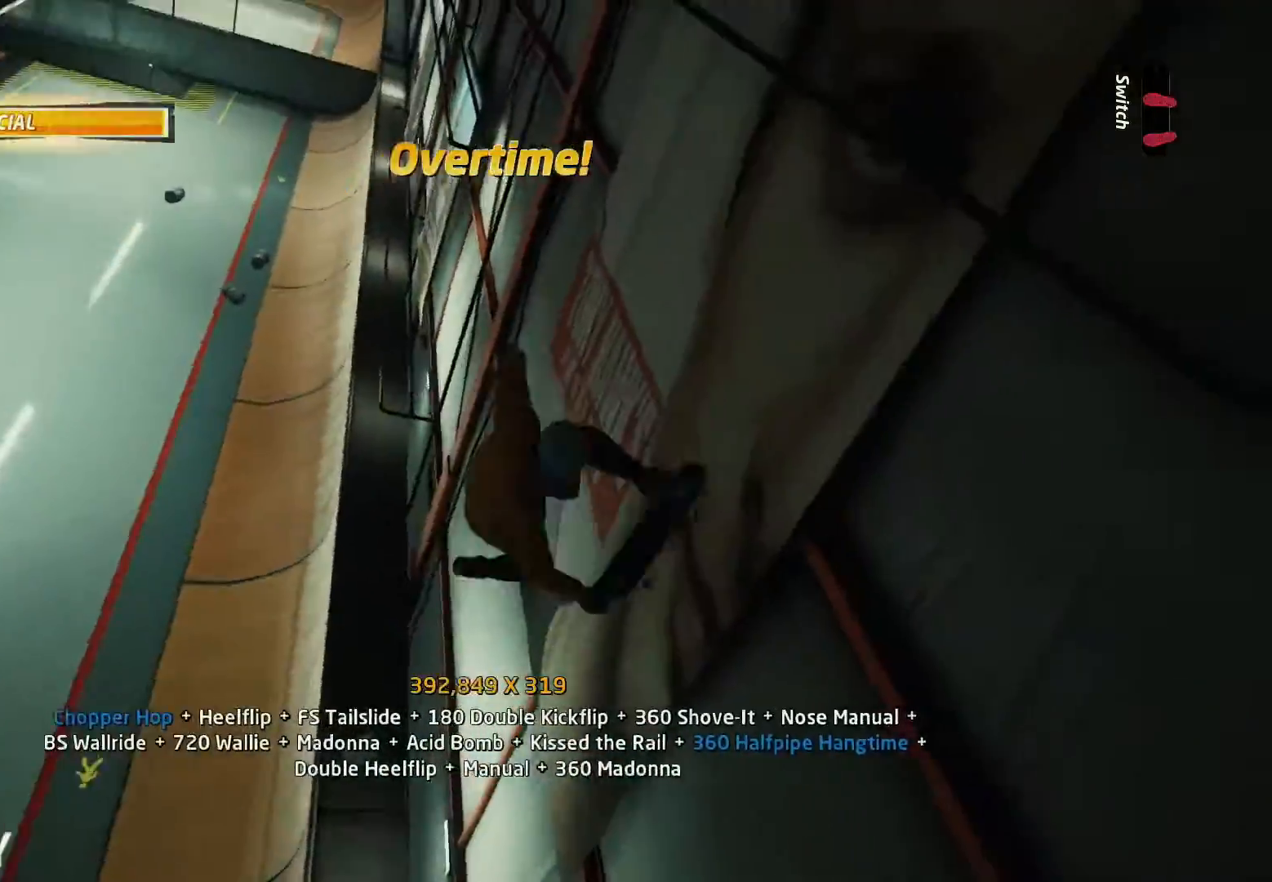
{"buttons": ["TRIANGLE", "R1", "DPAD_DOWN", "DPAD_LEFT"]}
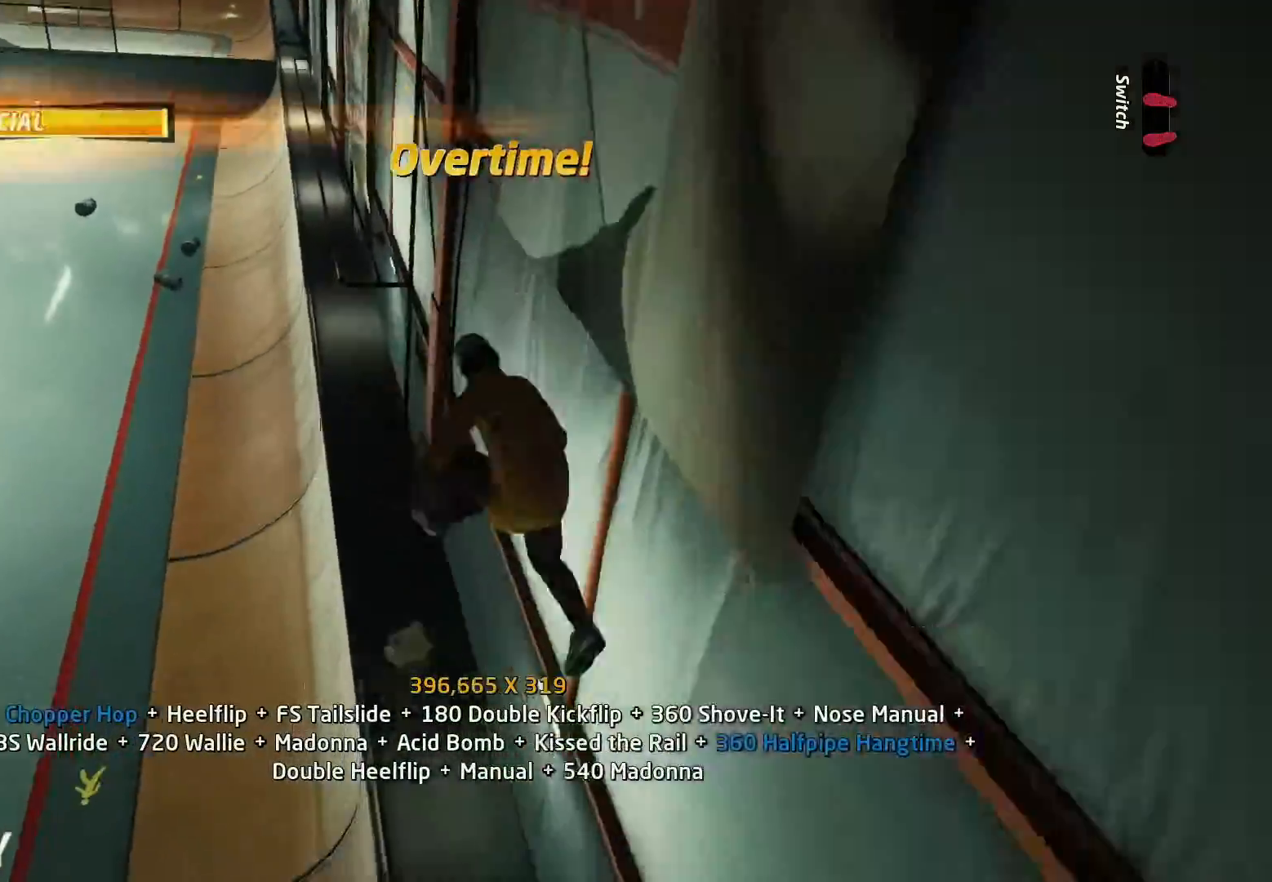
{"buttons": [], "events": [[67, "DPAD_DOWN", "up"], [67, "DPAD_LEFT", "up"], [67, "DPAD_UP", "down"], [100, "DPAD_UP", "up"], [167, "R1", "up"], [200, "TRIANGLE", "up"], [233, "CROSS", "down"], [367, "DPAD_DOWN", "down"], [400, "CROSS", "up"], [467, "DPAD_DOWN", "up"]]}
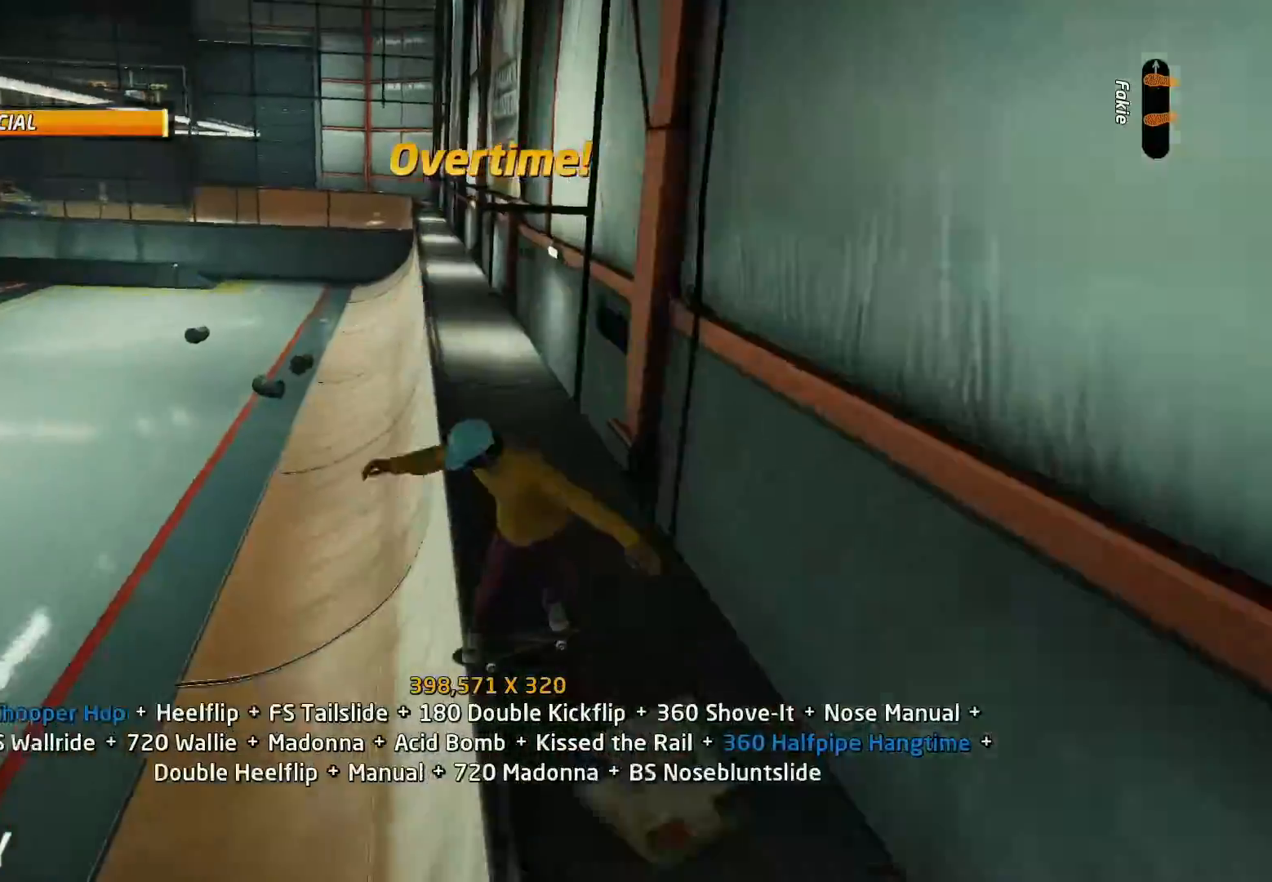
{"buttons": ["TRIANGLE", "DPAD_RIGHT"], "events": [[33, "DPAD_DOWN", "down"], [67, "TRIANGLE", "down"], [133, "DPAD_DOWN", "up"], [267, "DPAD_RIGHT", "down"], [267, "TRIANGLE", "up"], [300, "CROSS", "down"], [367, "CROSS", "up"], [433, "TRIANGLE", "down"]]}
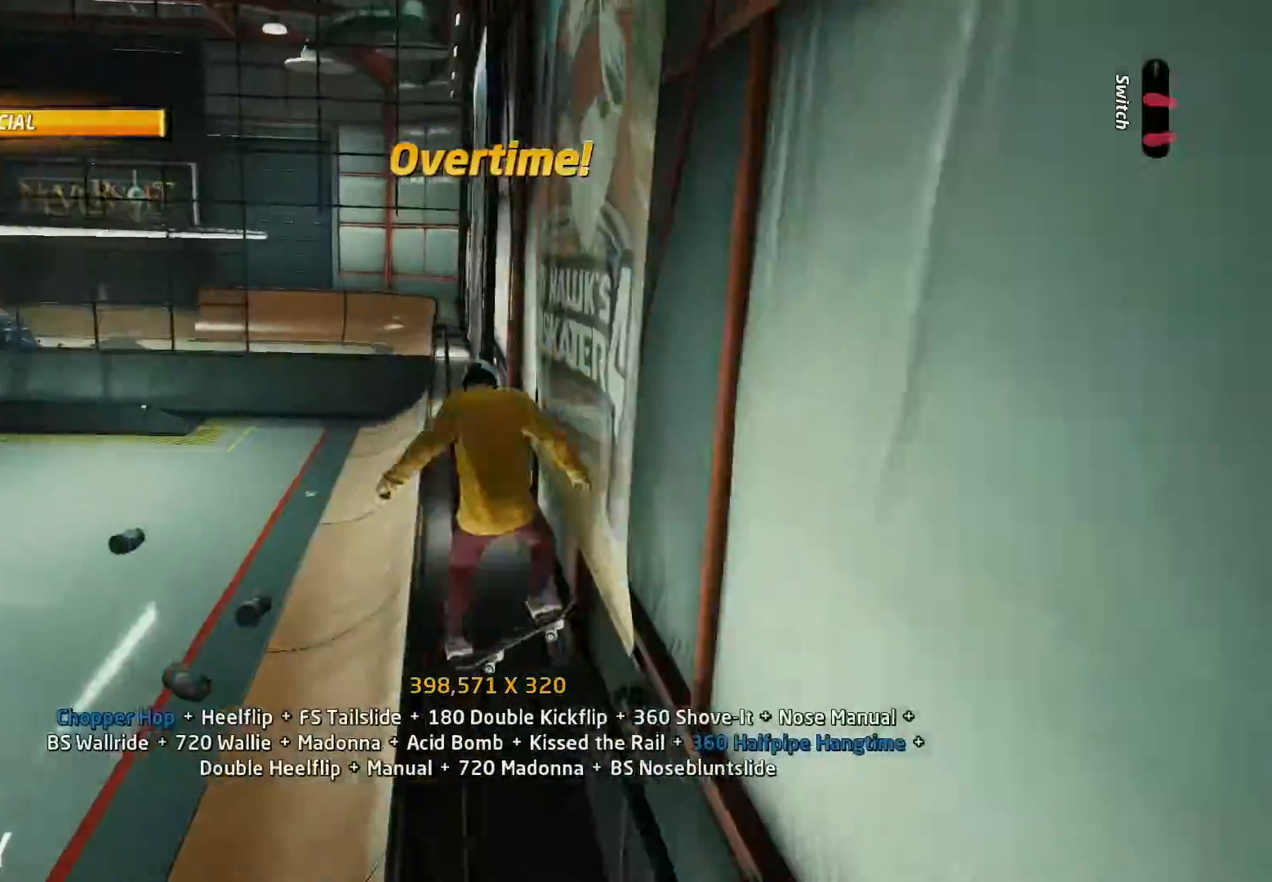
{"buttons": ["R1", "DPAD_RIGHT"], "events": [[100, "DPAD_RIGHT", "up"], [133, "TRIANGLE", "up"], [167, "CROSS", "down"], [233, "DPAD_RIGHT", "down"], [300, "CROSS", "up"], [300, "R1", "down"], [300, "SQUARE", "down"], [433, "SQUARE", "up"]]}
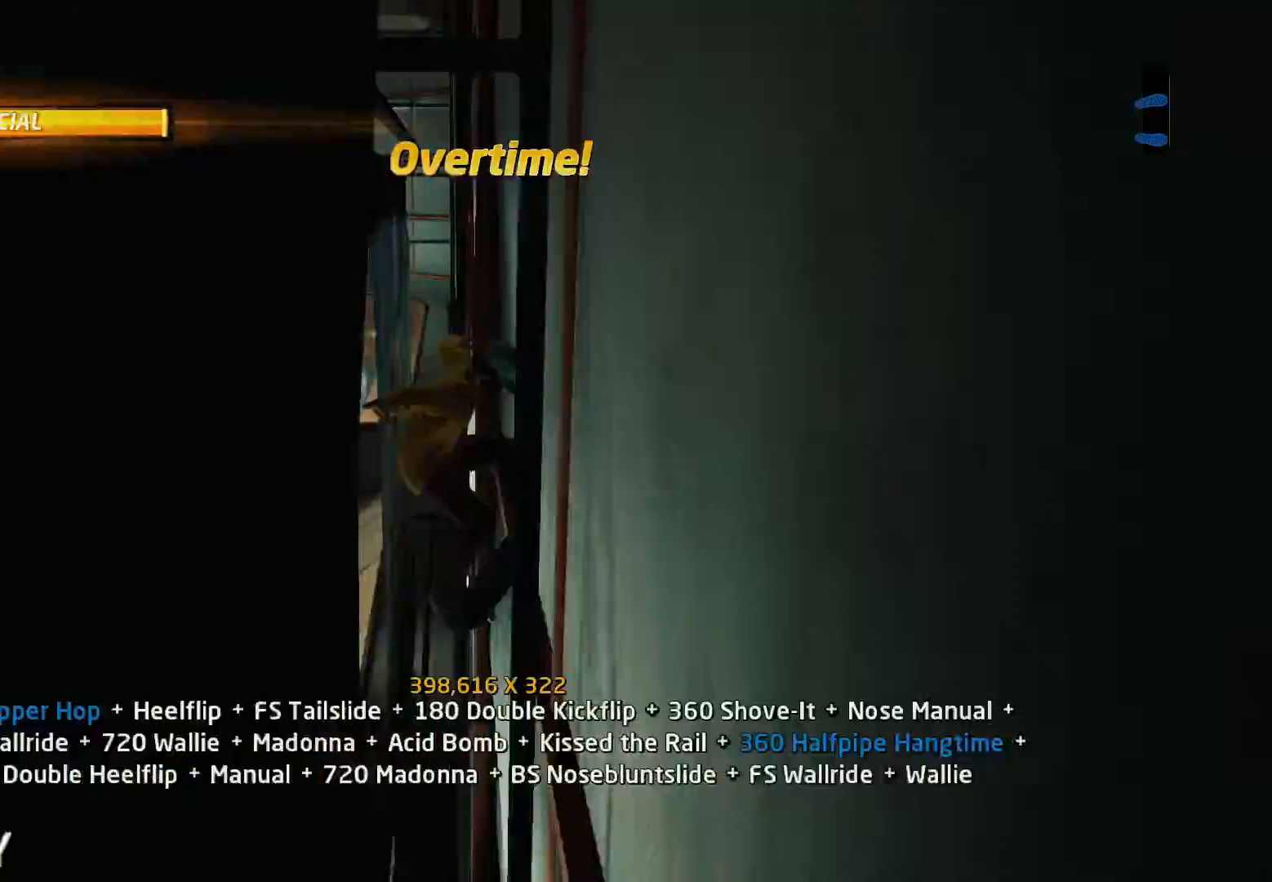
{"buttons": ["R1", "DPAD_DOWN"], "events": [[67, "SQUARE", "down"], [200, "SQUARE", "up"], [267, "SQUARE", "down"], [400, "DPAD_RIGHT", "up"], [400, "SQUARE", "up"], [467, "DPAD_DOWN", "down"]]}
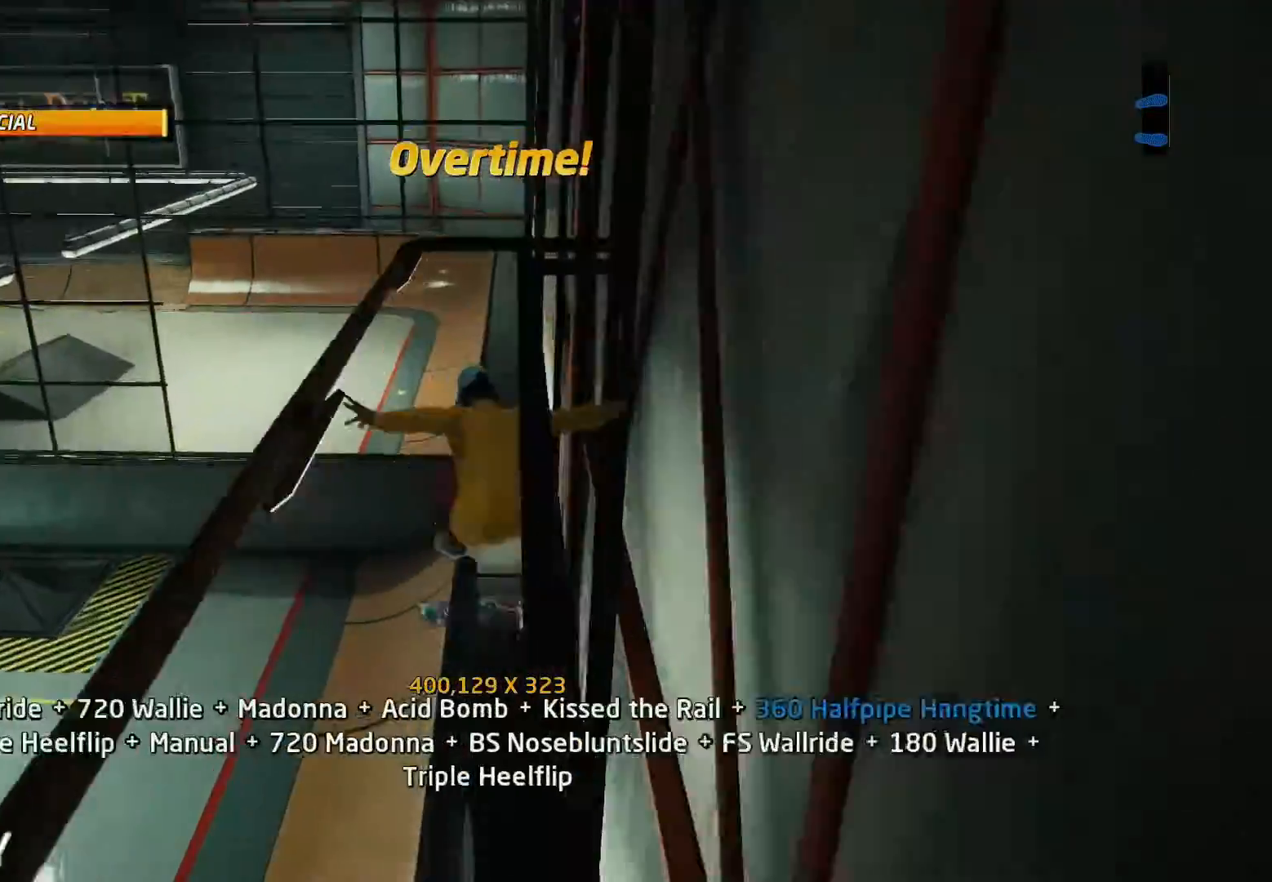
{"buttons": ["CROSS", "DPAD_DOWN"]}
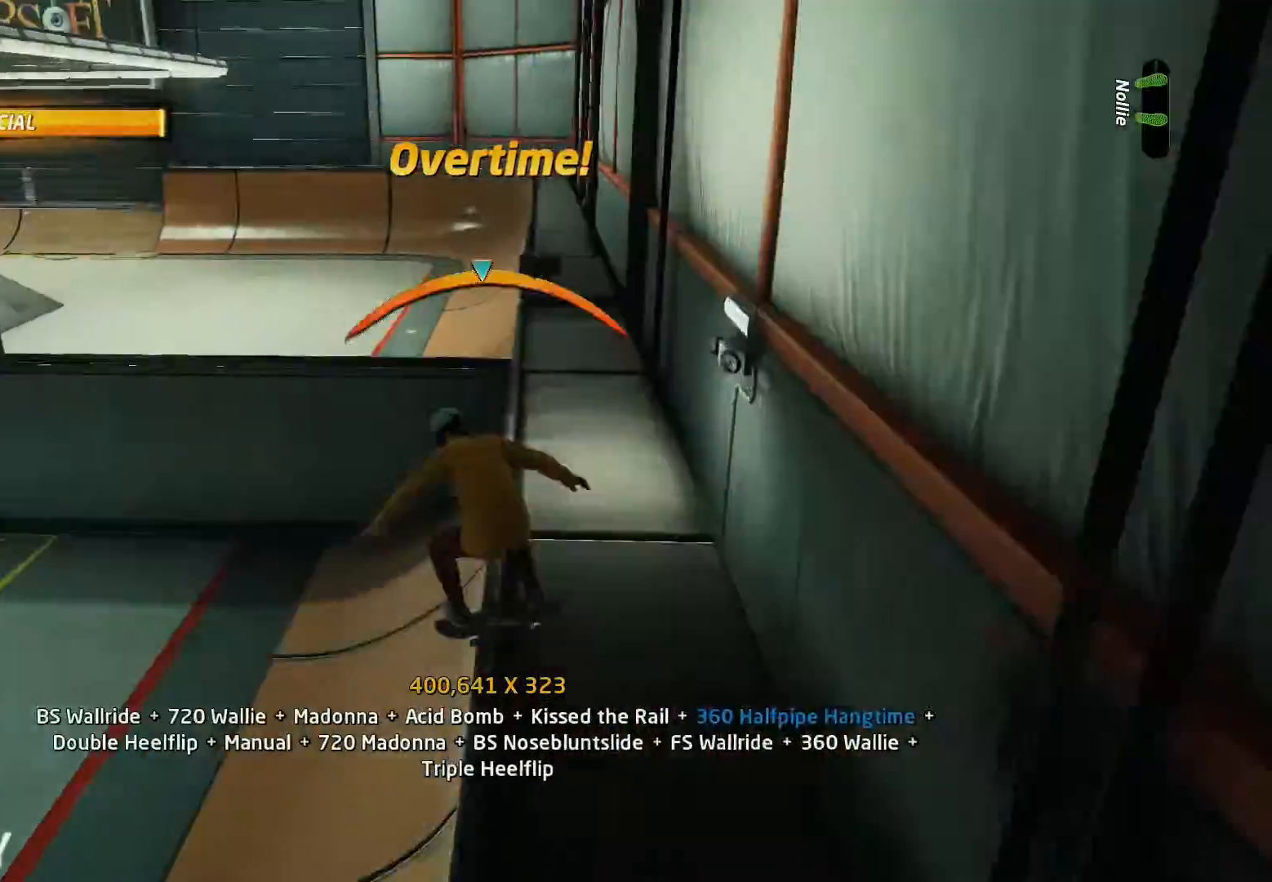
{"buttons": ["TRIANGLE", "R1", "DPAD_DOWN"], "events": [[33, "CROSS", "up"], [33, "R1", "down"], [33, "SQUARE", "down"], [100, "DPAD_DOWN", "up"], [133, "SQUARE", "up"], [167, "DPAD_DOWN", "down"], [233, "DPAD_DOWN", "up"], [300, "DPAD_DOWN", "down"], [367, "DPAD_RIGHT", "down"], [400, "DPAD_DOWN", "up"], [400, "DPAD_RIGHT", "up"], [400, "DPAD_UP", "down"], [467, "DPAD_DOWN", "down"], [467, "DPAD_UP", "up"], [500, "TRIANGLE", "down"]]}
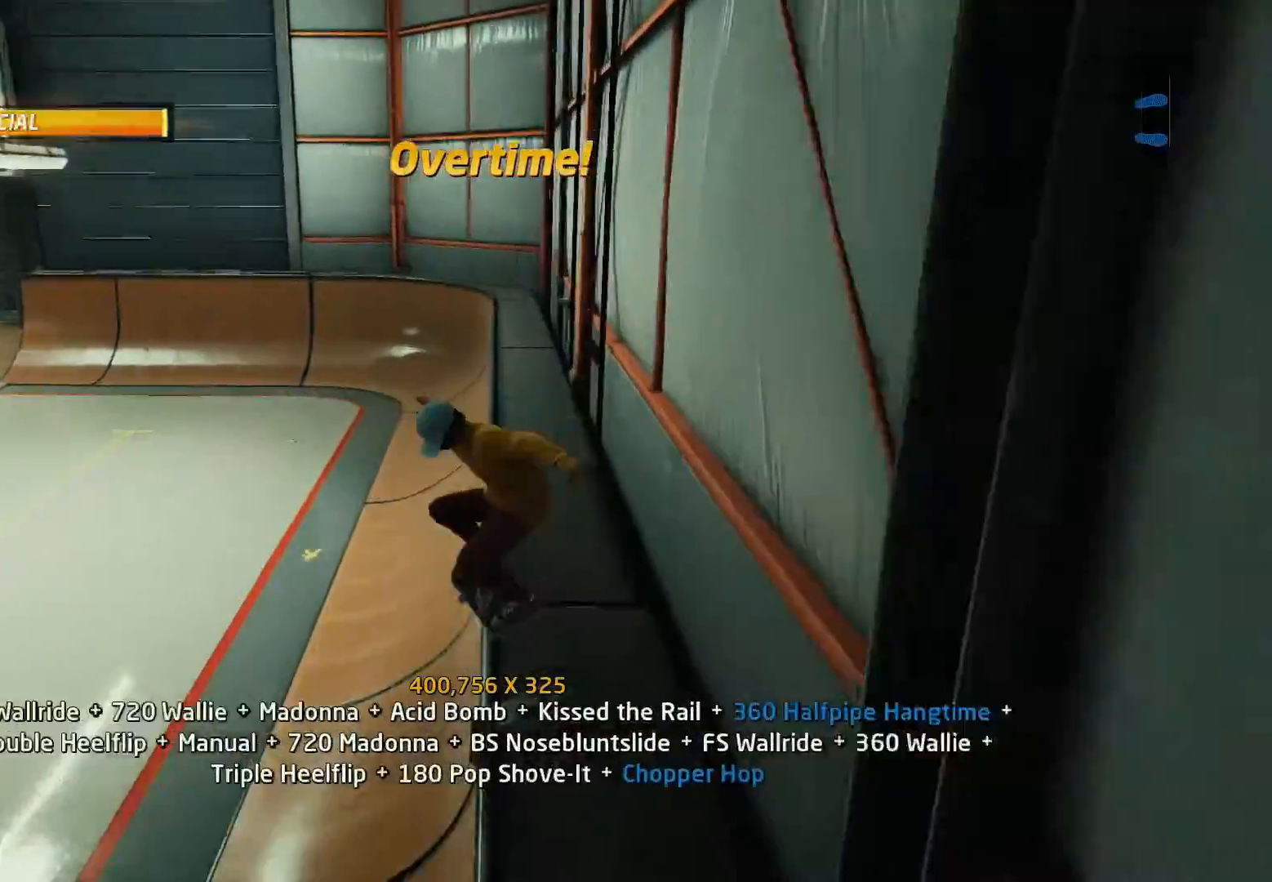
{"buttons": ["L1", "DPAD_LEFT"], "events": [[33, "DPAD_DOWN", "up"], [133, "R1", "up"], [167, "CROSS", "down"], [167, "TRIANGLE", "up"], [233, "DPAD_LEFT", "down"], [300, "L1", "down"], [333, "CROSS", "up"], [333, "SQUARE", "down"], [433, "SQUARE", "up"]]}
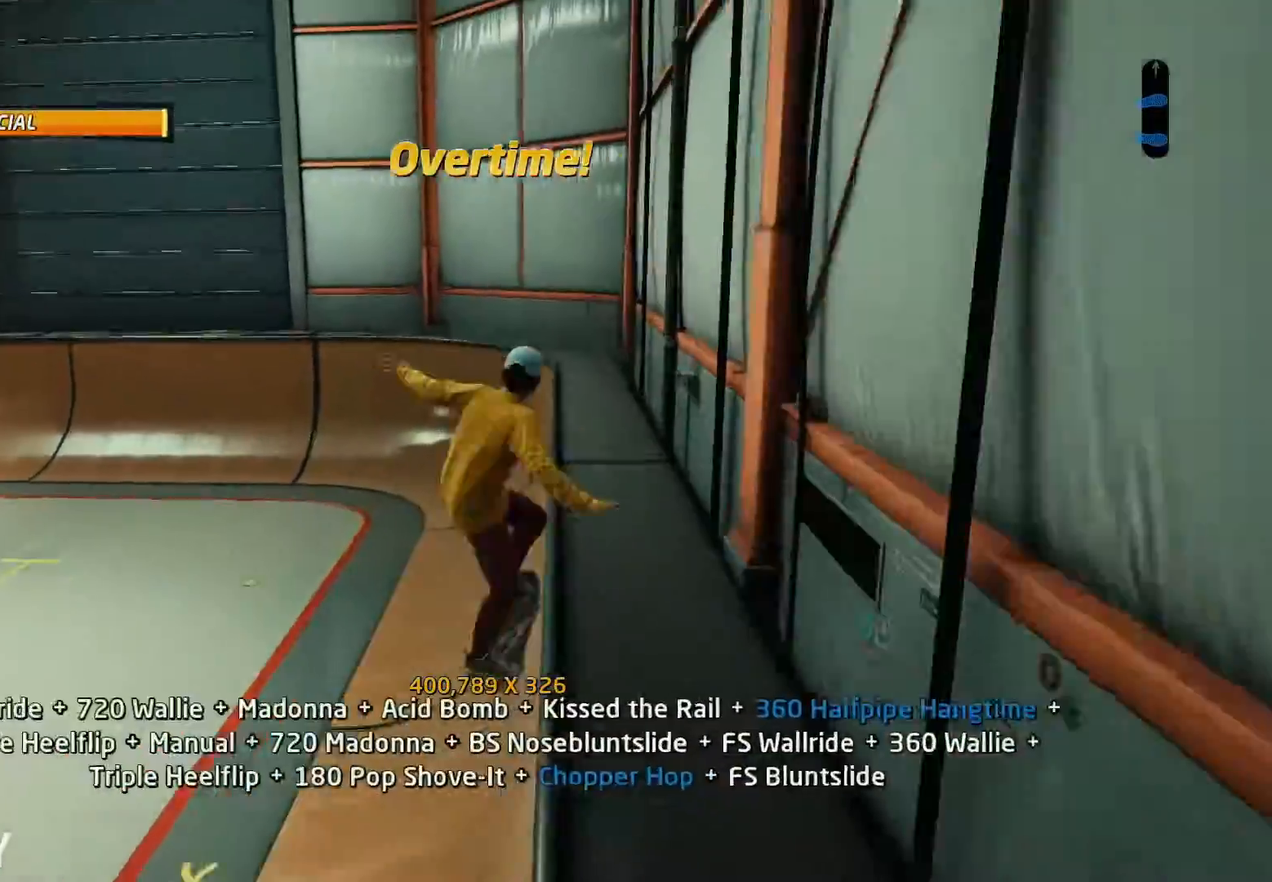
{"buttons": ["CROSS"], "events": [[67, "SQUARE", "down"], [167, "SQUARE", "up"], [233, "DPAD_LEFT", "up"], [233, "L1", "up"], [267, "CROSS", "down"], [400, "DPAD_UP", "down"], [500, "DPAD_UP", "up"]]}
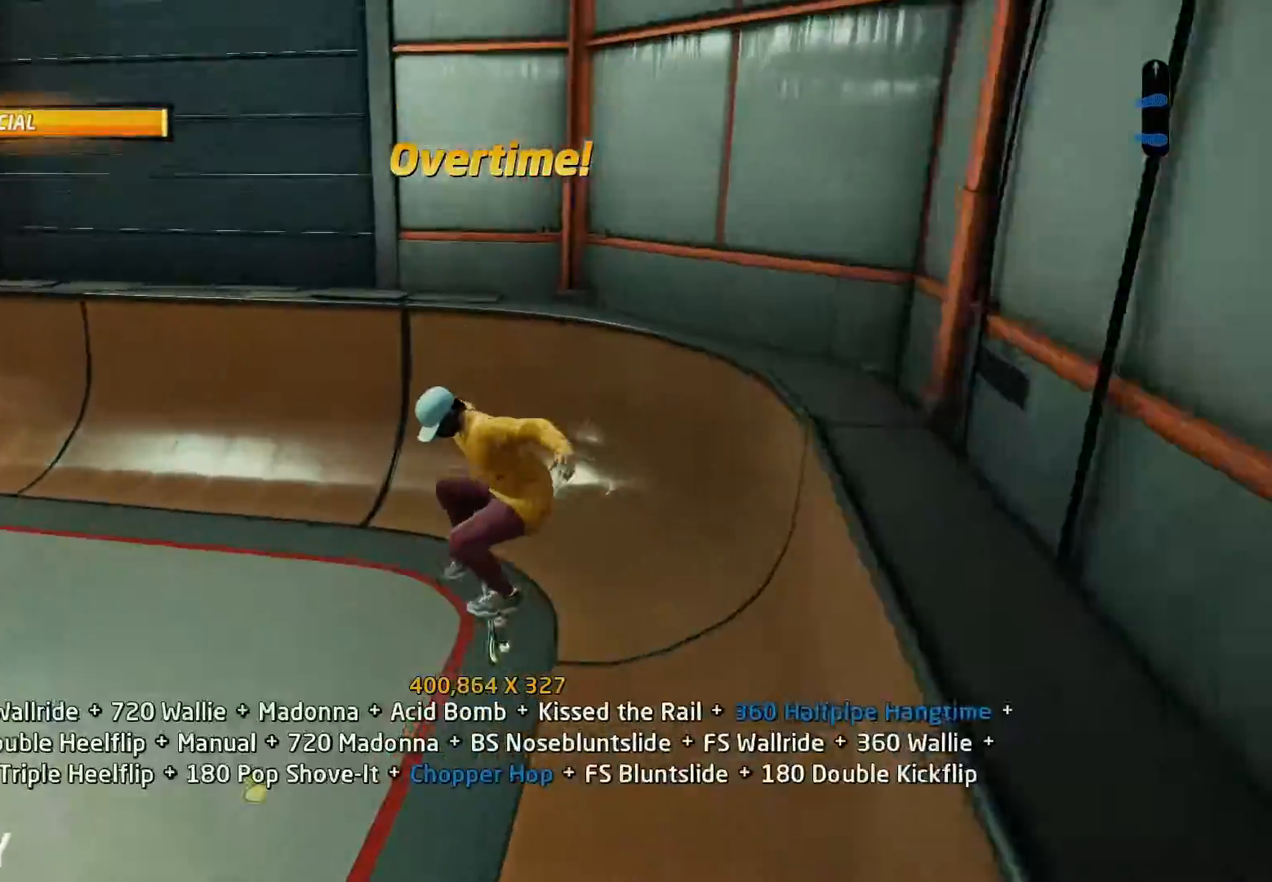
{"buttons": ["CROSS", "DPAD_DOWN"], "events": [[67, "DPAD_DOWN", "down"], [133, "DPAD_RIGHT", "down"], [167, "DPAD_DOWN", "up"], [167, "DPAD_RIGHT", "up"], [167, "DPAD_UP", "down"], [333, "DPAD_RIGHT", "down"], [333, "DPAD_UP", "up"], [400, "DPAD_RIGHT", "up"], [500, "DPAD_DOWN", "down"]]}
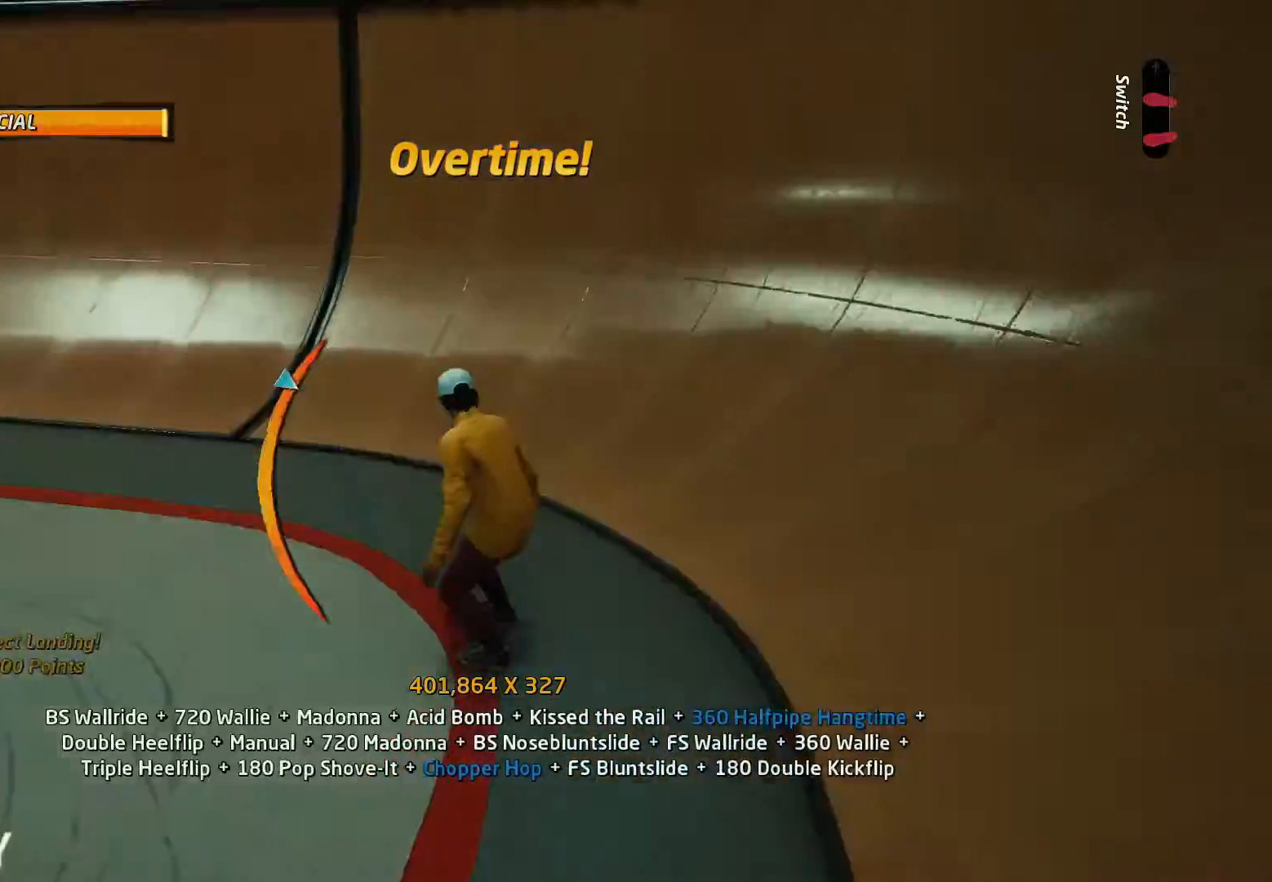
{"buttons": ["CIRCLE", "R1", "DPAD_DOWN", "DPAD_LEFT"], "events": [[100, "DPAD_DOWN", "up"], [367, "CROSS", "up"], [367, "DPAD_DOWN", "down"], [367, "DPAD_LEFT", "down"], [400, "CIRCLE", "down"], [400, "R1", "down"]]}
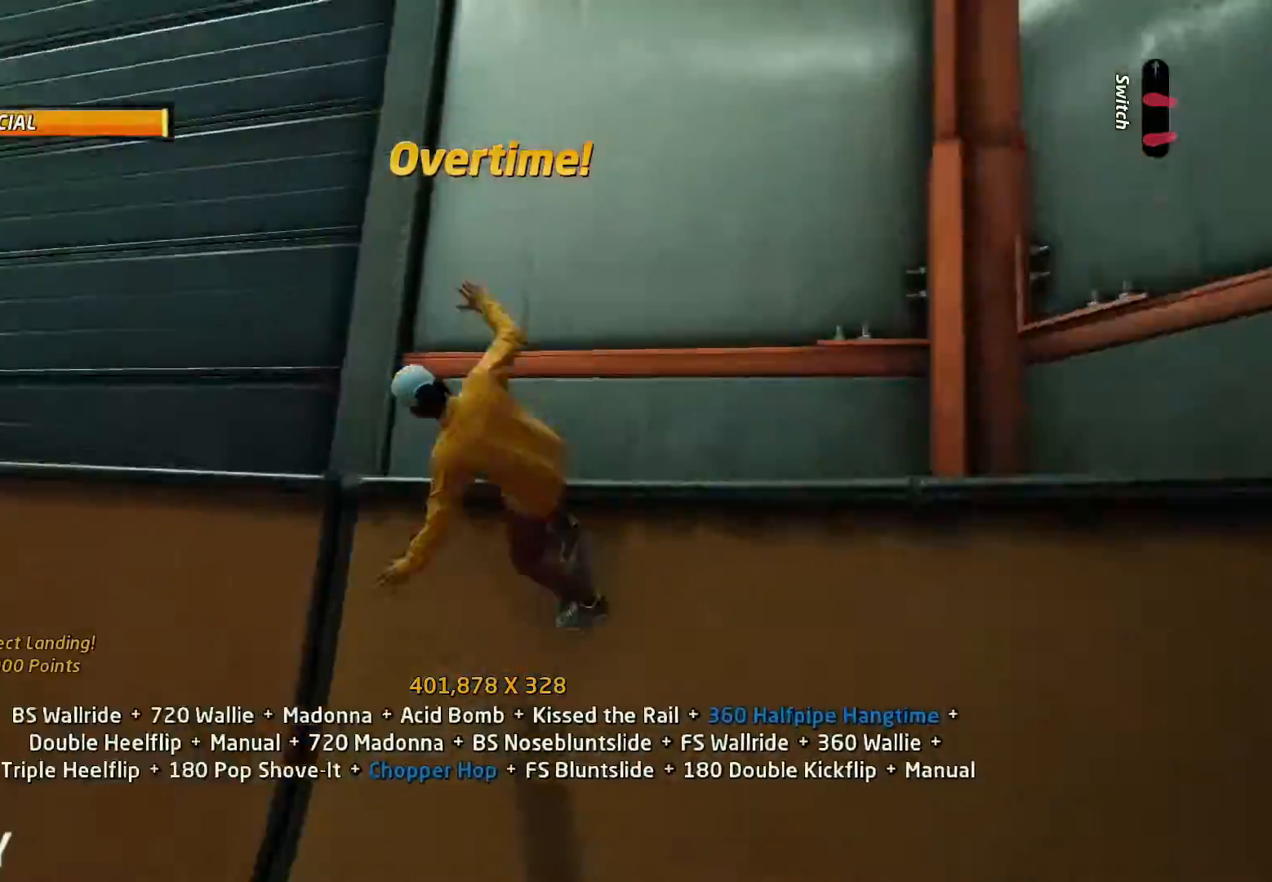
{"buttons": ["CIRCLE", "R1", "R2"], "events": [[33, "CIRCLE", "up"], [100, "CIRCLE", "down"], [133, "R2", "down"], [267, "DPAD_DOWN", "up"], [300, "DPAD_LEFT", "up"], [400, "DPAD_UP", "down"], [500, "DPAD_UP", "up"]]}
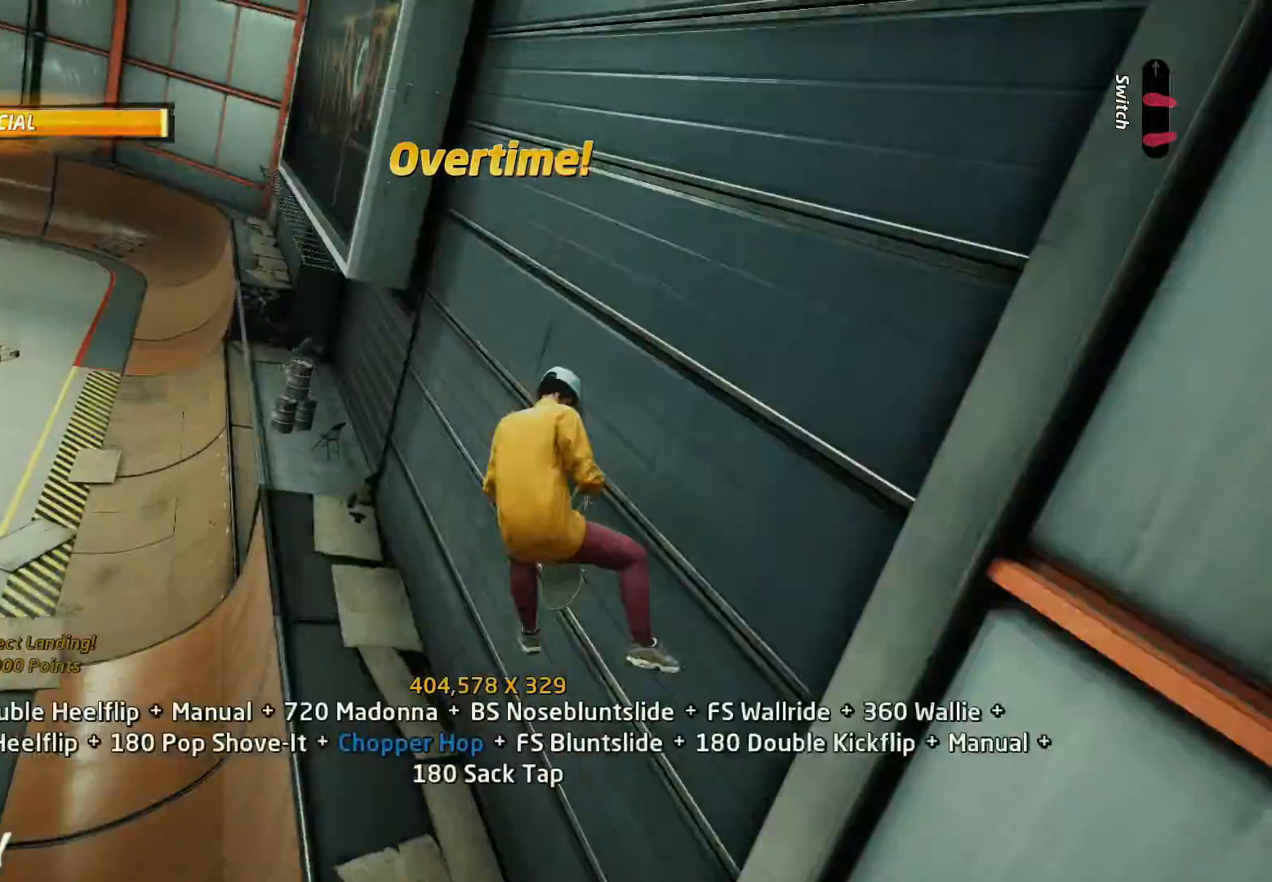
{"buttons": ["TRIANGLE", "R1", "DPAD_UP"]}
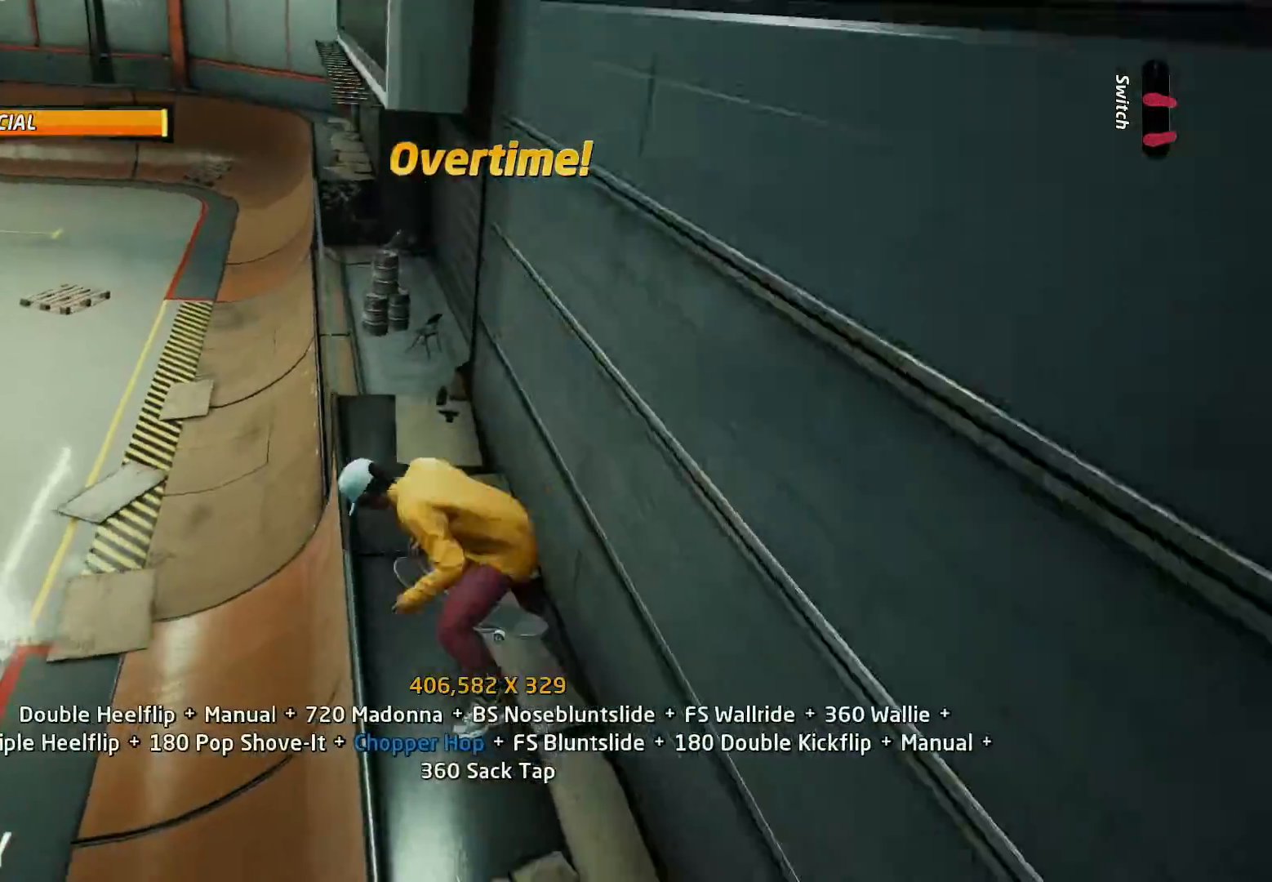
{"buttons": ["L1", "DPAD_LEFT"], "events": [[67, "DPAD_UP", "up"], [167, "R1", "up"], [200, "TRIANGLE", "up"], [233, "CROSS", "down"], [333, "DPAD_LEFT", "down"], [367, "L1", "down"], [400, "CROSS", "up"], [400, "SQUARE", "down"], [500, "SQUARE", "up"]]}
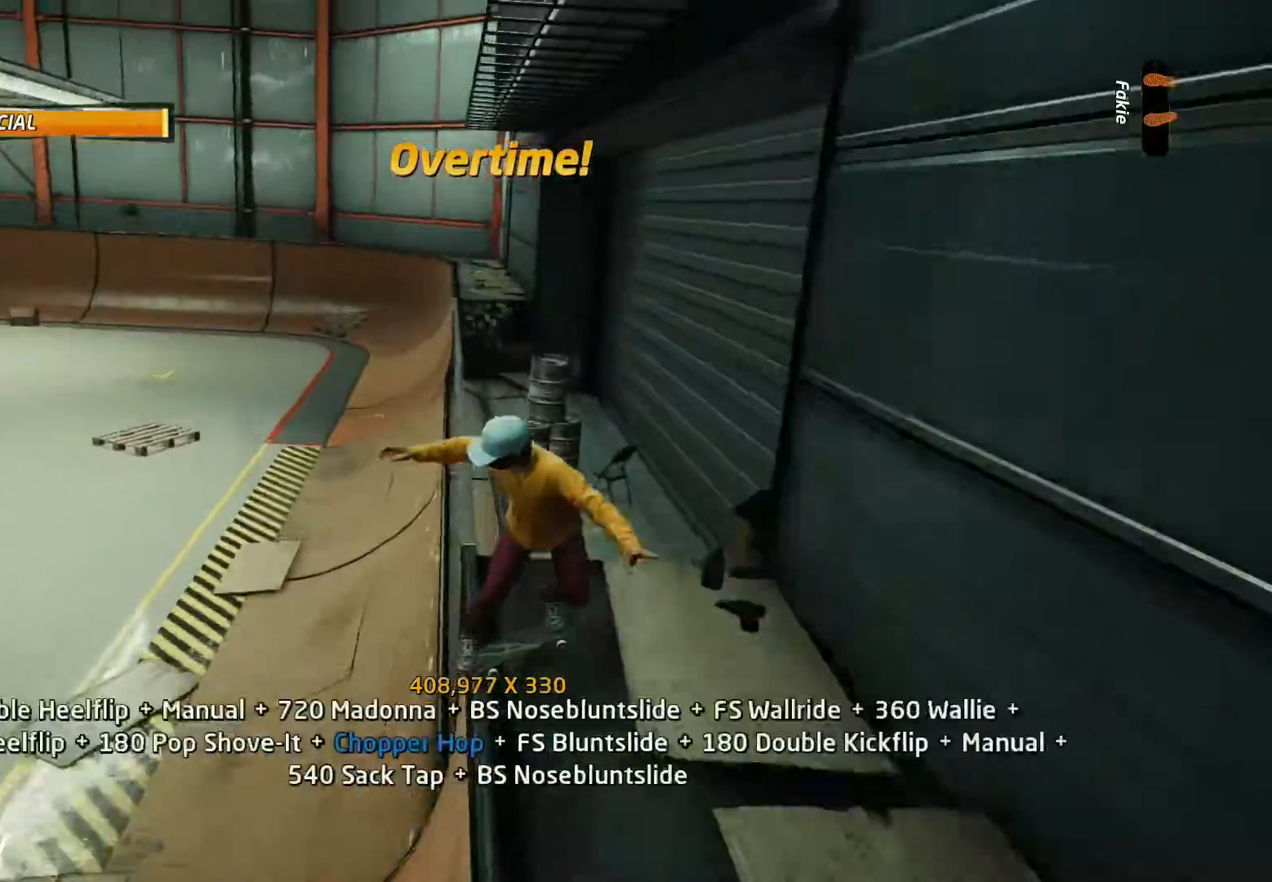
{"buttons": ["CROSS", "DPAD_UP"], "events": [[200, "SQUARE", "down"], [233, "DPAD_UP", "down"], [267, "SQUARE", "up"], [300, "DPAD_LEFT", "up"], [300, "DPAD_UP", "up"], [300, "L1", "up"], [400, "CROSS", "down"], [433, "DPAD_UP", "down"]]}
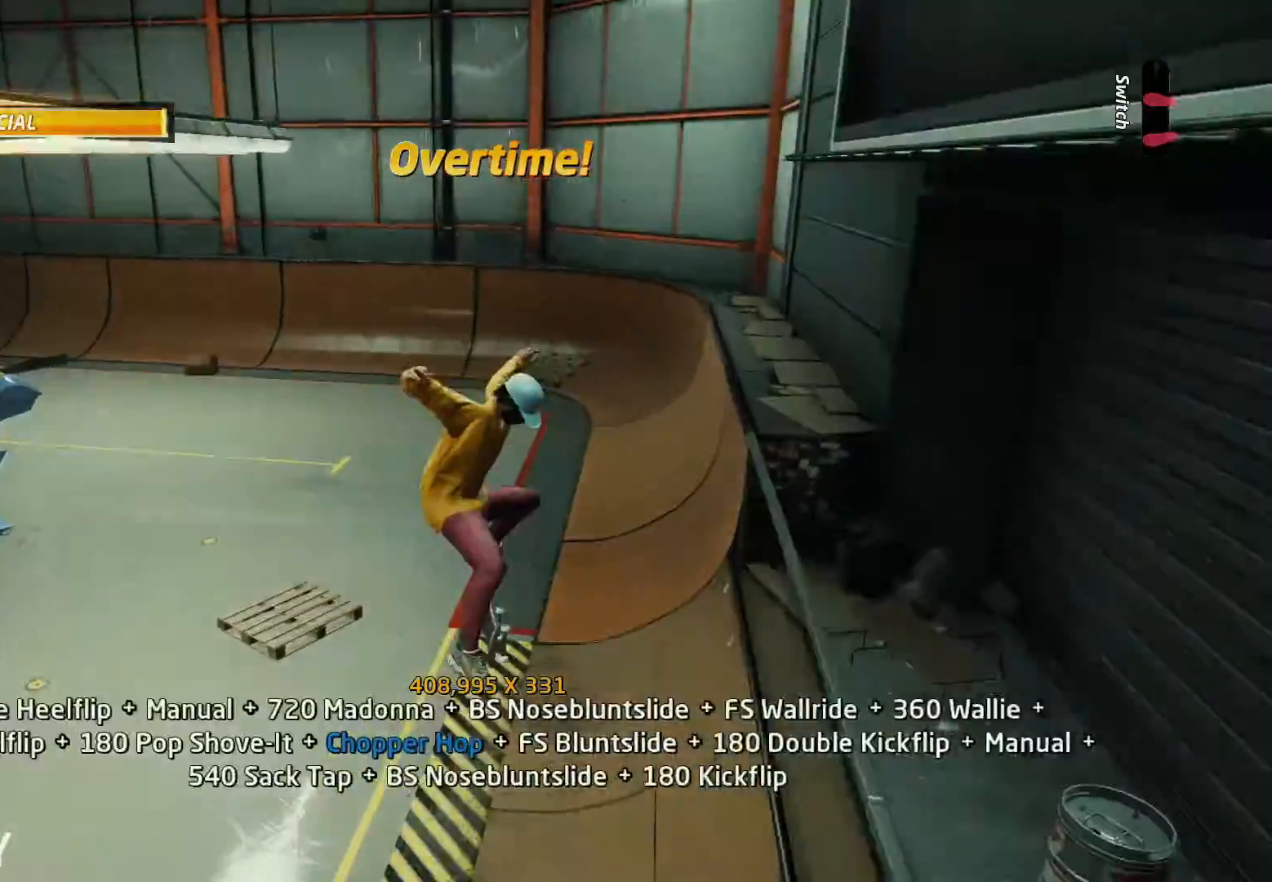
{"buttons": ["CROSS", "DPAD_UP"], "events": [[33, "DPAD_UP", "up"], [100, "DPAD_UP", "down"], [133, "DPAD_DOWN", "down"], [133, "DPAD_UP", "up"], [200, "DPAD_RIGHT", "down"], [233, "DPAD_DOWN", "up"], [233, "DPAD_RIGHT", "up"], [233, "DPAD_UP", "down"]]}
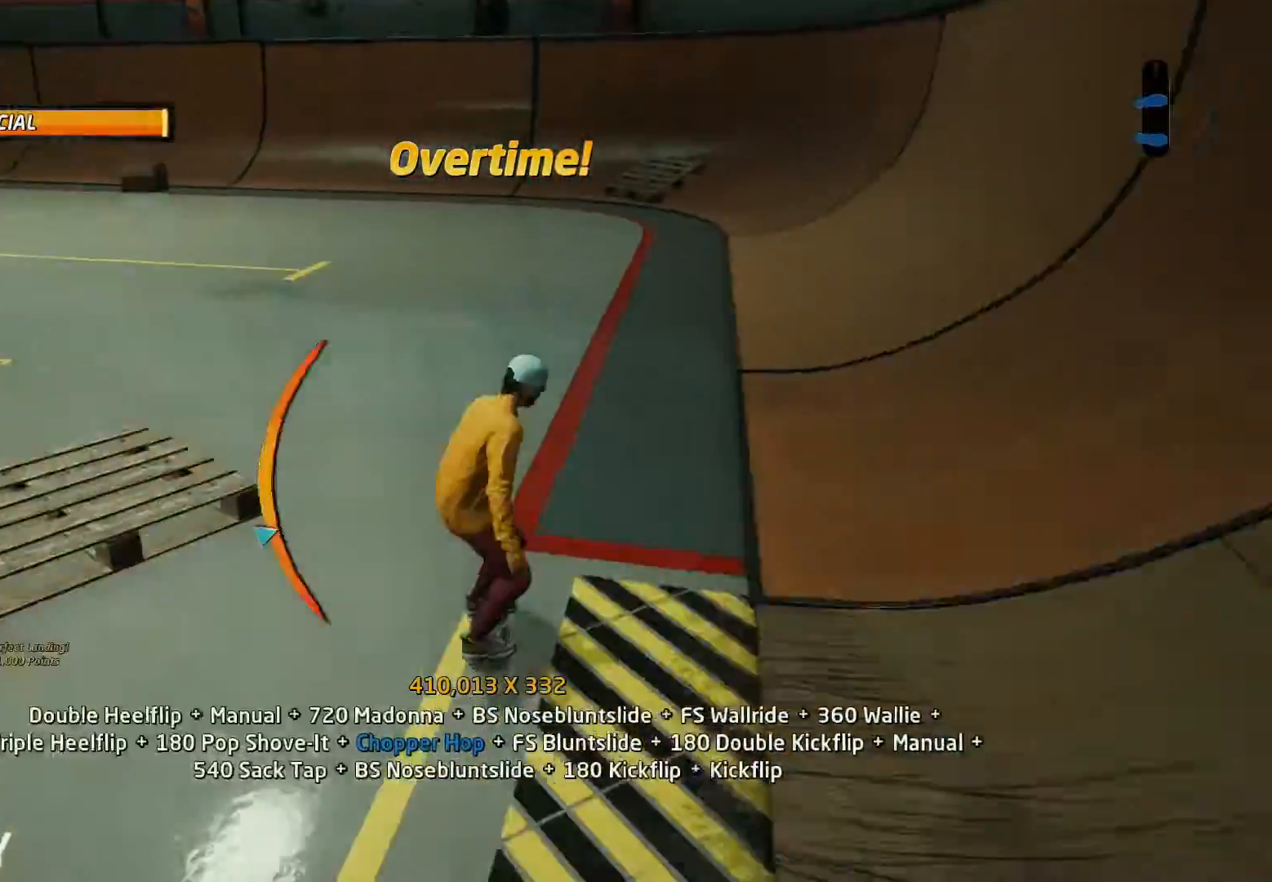
{"buttons": ["DPAD_UP"], "events": [[67, "CROSS", "up"], [67, "SQUARE", "down"], [100, "DPAD_UP", "up"], [133, "SQUARE", "up"], [167, "DPAD_DOWN", "down"], [233, "SQUARE", "down"], [267, "CROSS", "down"], [267, "DPAD_DOWN", "up"], [267, "SQUARE", "up"], [333, "DPAD_DOWN", "down"], [400, "CROSS", "up"], [400, "DPAD_DOWN", "up"], [467, "DPAD_UP", "down"]]}
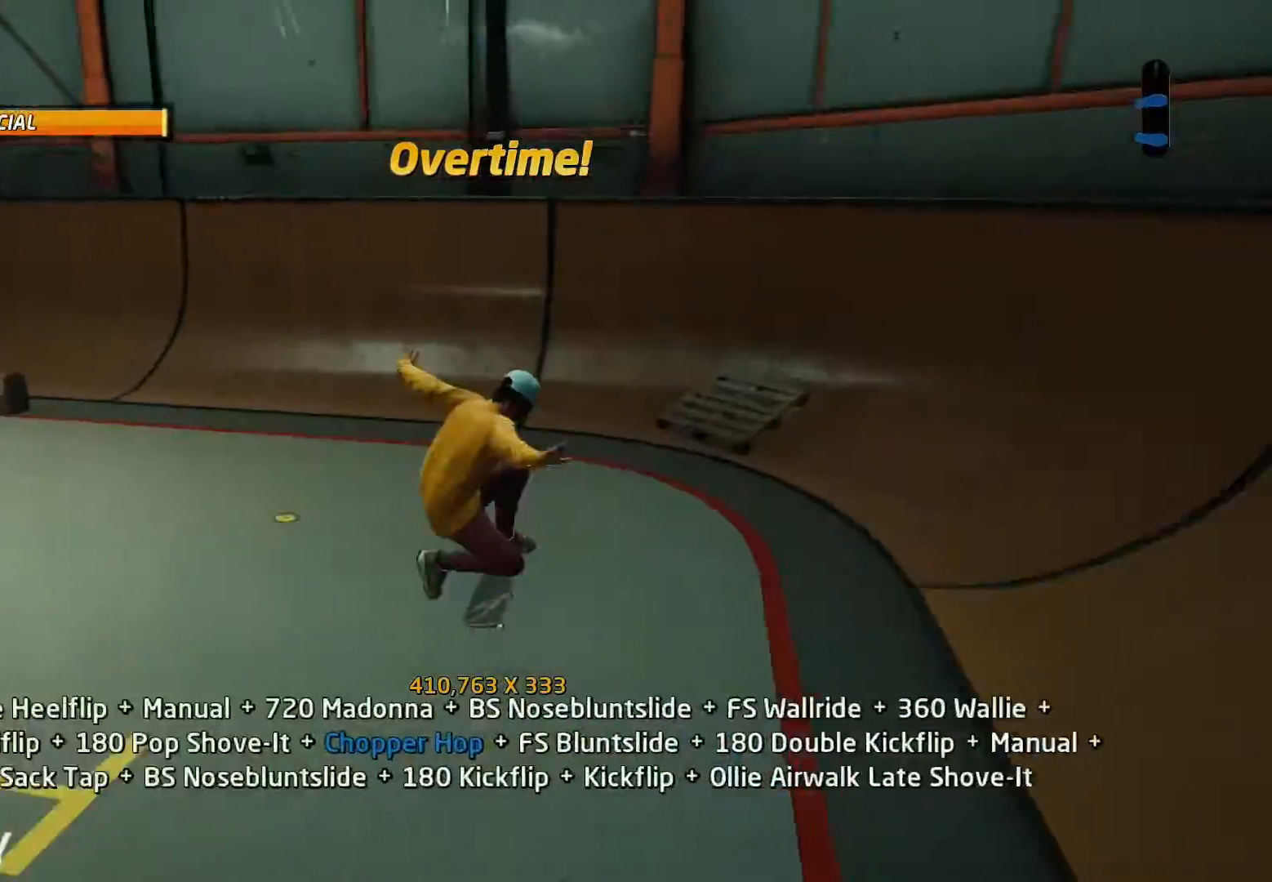
{"buttons": ["CROSS"], "events": [[33, "CROSS", "down"], [67, "DPAD_UP", "up"], [100, "DPAD_DOWN", "down"], [167, "DPAD_RIGHT", "down"], [200, "DPAD_DOWN", "up"], [200, "DPAD_RIGHT", "up"], [200, "DPAD_UP", "down"], [300, "DPAD_RIGHT", "down"], [300, "DPAD_UP", "up"], [333, "DPAD_RIGHT", "up"]]}
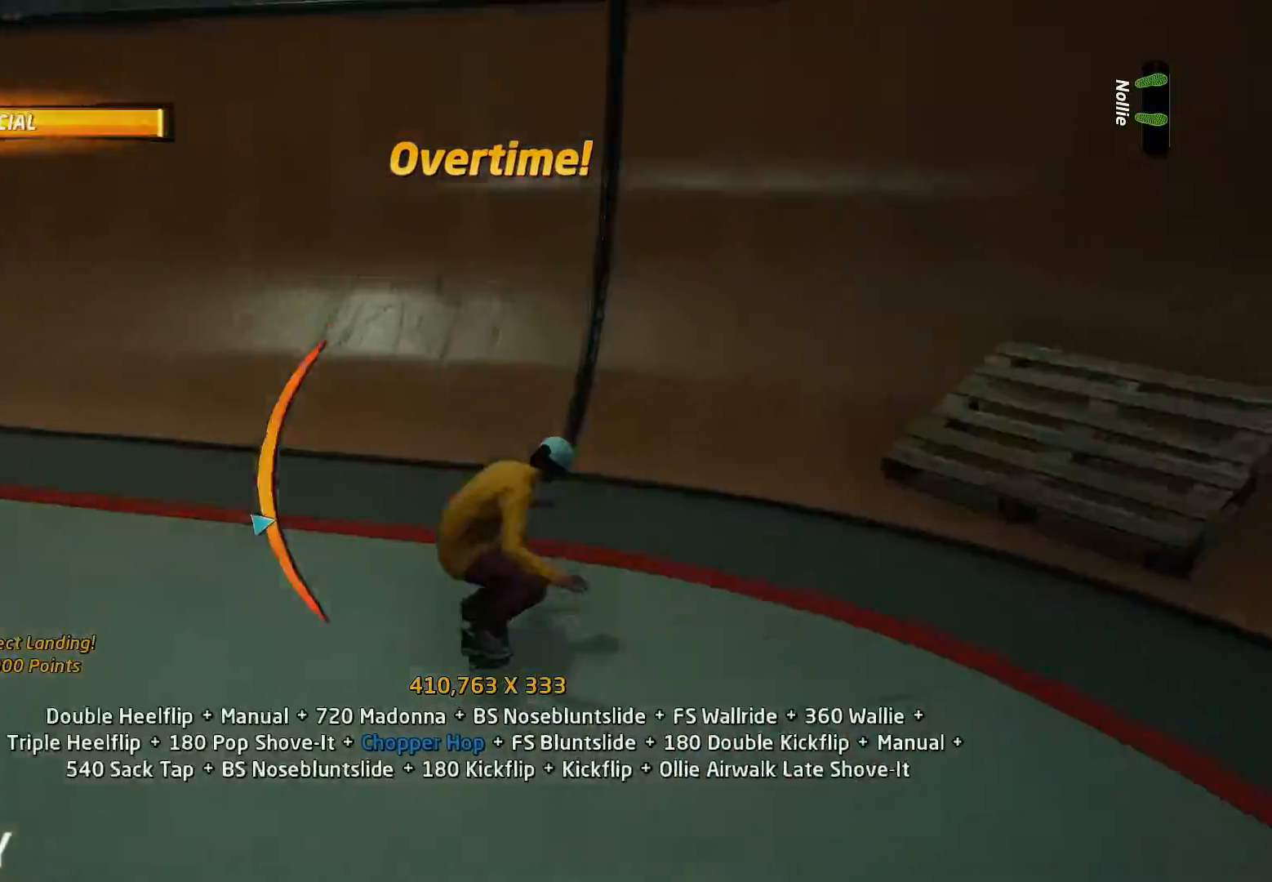
{"buttons": ["CIRCLE", "R1", "DPAD_LEFT"], "events": [[67, "DPAD_DOWN", "down"], [267, "DPAD_DOWN", "up"], [367, "CROSS", "up"], [433, "DPAD_RIGHT", "down"], [467, "DPAD_DOWN", "down"], [500, "CIRCLE", "down"], [500, "DPAD_DOWN", "up"], [500, "DPAD_LEFT", "down"], [500, "DPAD_RIGHT", "up"], [500, "R1", "down"]]}
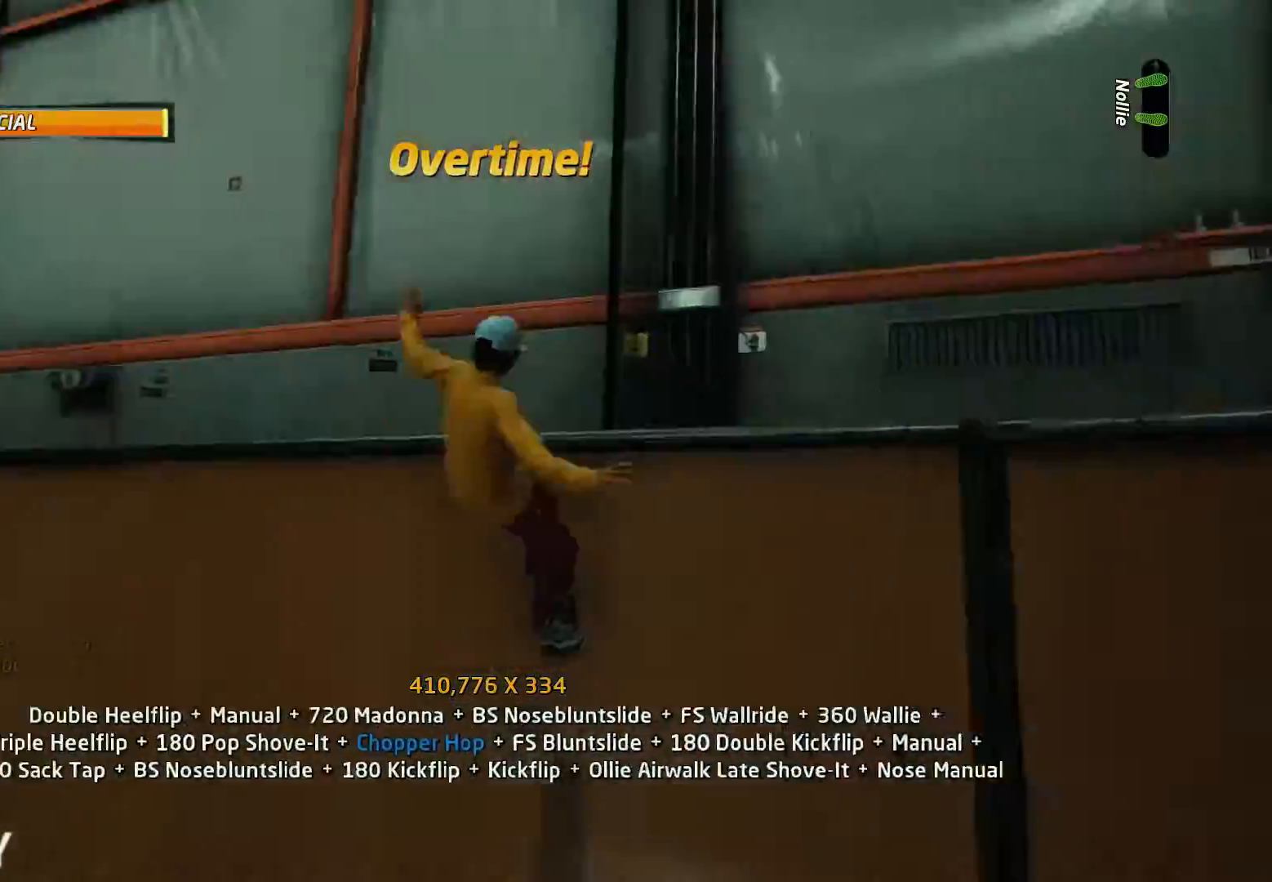
{"buttons": ["CIRCLE", "R1", "DPAD_UP"], "events": [[67, "R2", "down"], [133, "DPAD_LEFT", "up"], [367, "DPAD_DOWN", "down"], [433, "DPAD_DOWN", "up"], [433, "DPAD_LEFT", "down"], [467, "DPAD_LEFT", "up"], [467, "R2", "up"], [500, "DPAD_UP", "down"]]}
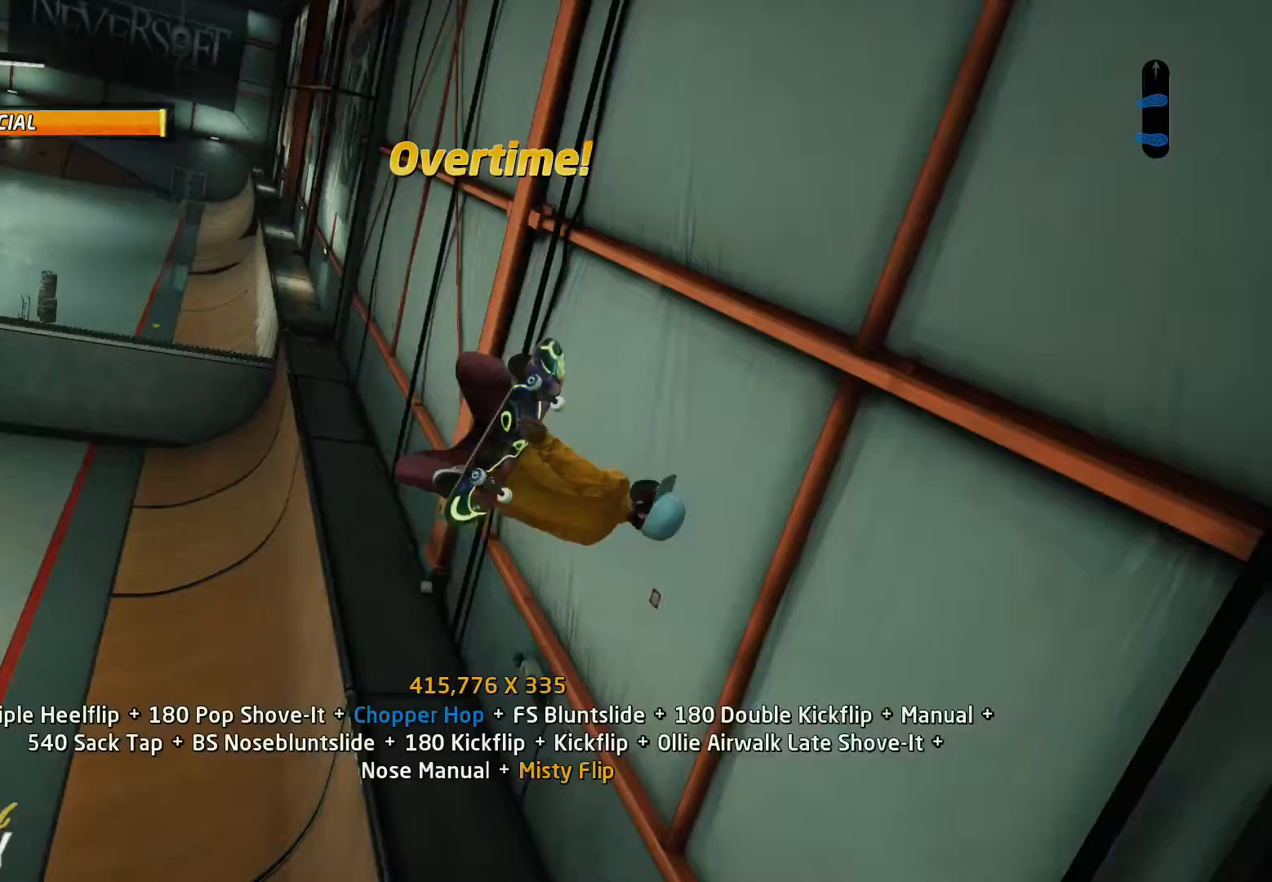
{"buttons": ["TRIANGLE", "R1", "DPAD_UP"]}
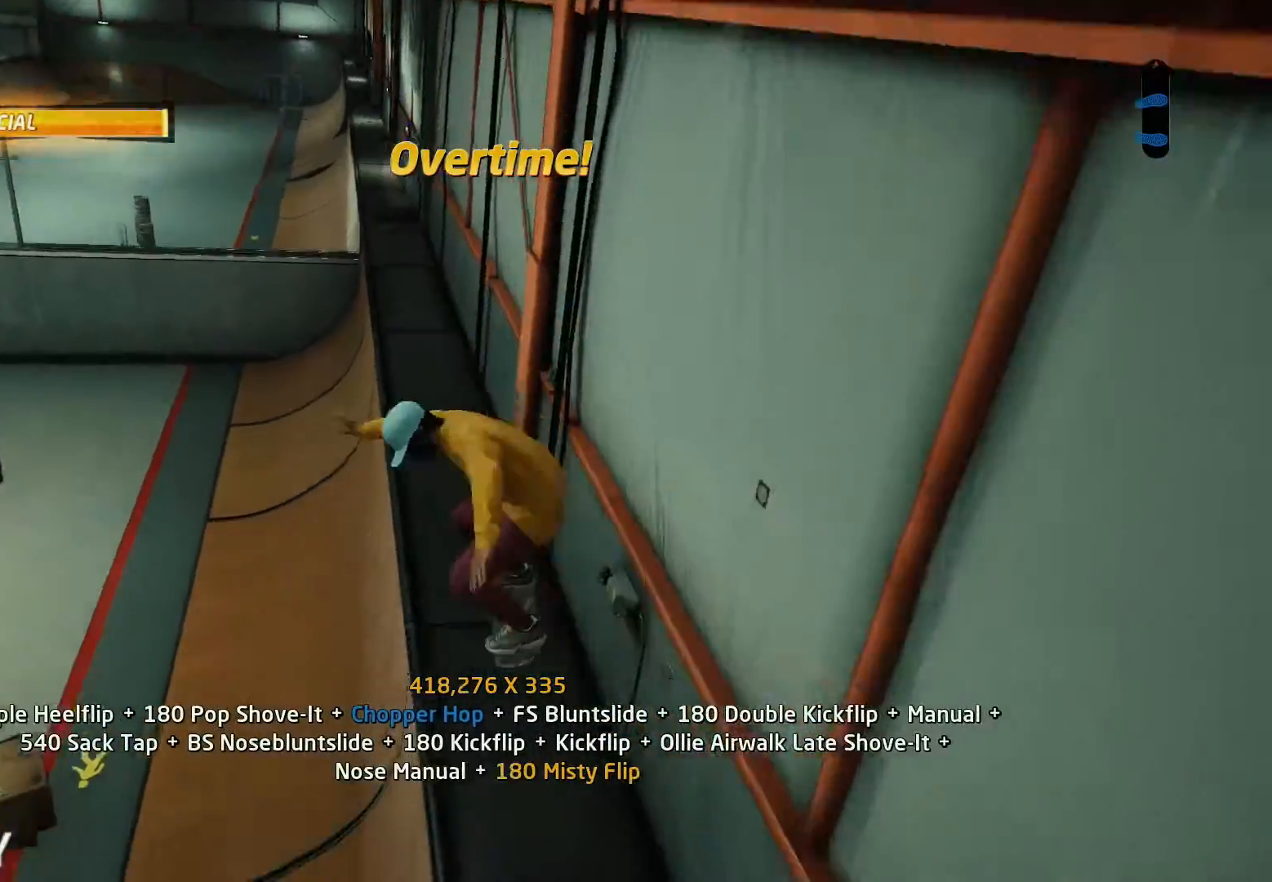
{"buttons": ["TRIANGLE", "DPAD_RIGHT"], "events": [[33, "DPAD_UP", "up"], [133, "R1", "up"], [133, "TRIANGLE", "up"], [167, "CROSS", "down"], [167, "DPAD_RIGHT", "down"], [233, "CROSS", "up"], [333, "TRIANGLE", "down"]]}
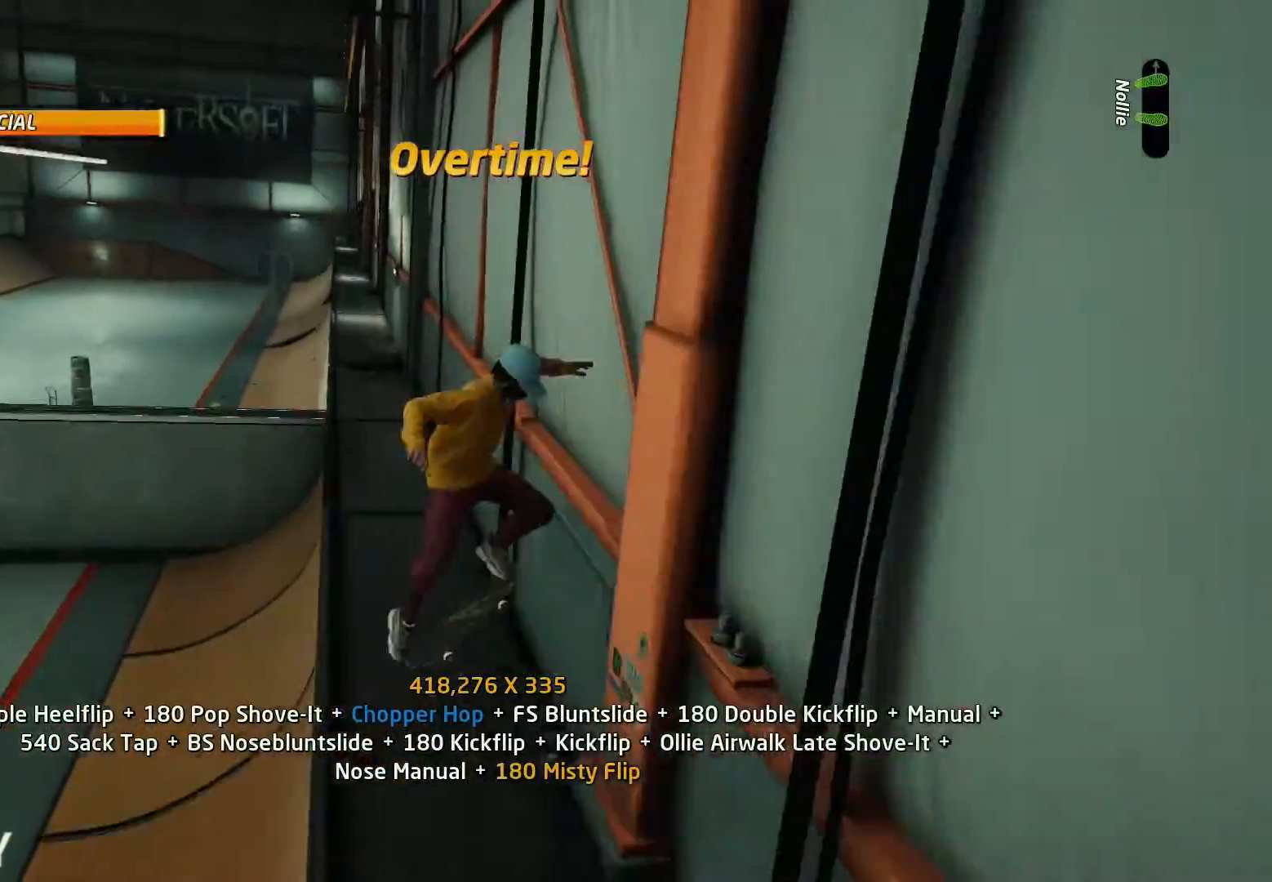
{"buttons": ["SQUARE", "DPAD_RIGHT"], "events": [[33, "DPAD_RIGHT", "up"], [67, "TRIANGLE", "up"], [100, "CROSS", "down"], [233, "CROSS", "up"], [233, "DPAD_RIGHT", "down"], [267, "SQUARE", "down"], [333, "DPAD_RIGHT", "up"], [367, "SQUARE", "up"], [433, "DPAD_RIGHT", "down"], [500, "SQUARE", "down"]]}
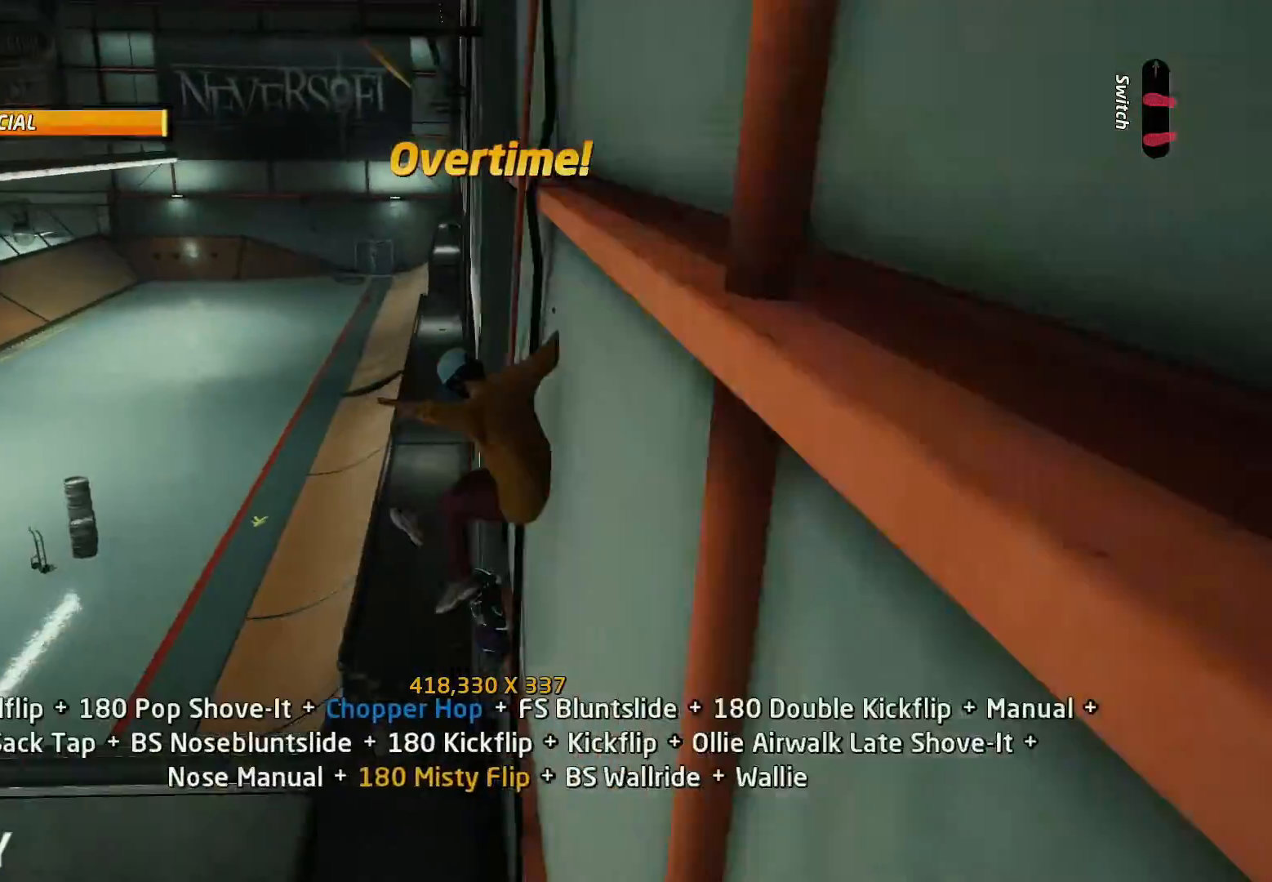
{"buttons": ["CROSS", "DPAD_DOWN", "DPAD_RIGHT"], "events": [[67, "DPAD_RIGHT", "up"], [67, "SQUARE", "up"], [200, "CROSS", "down"], [200, "DPAD_UP", "down"], [233, "DPAD_UP", "up"], [300, "DPAD_UP", "down"], [400, "DPAD_UP", "up"], [433, "DPAD_DOWN", "down"], [500, "DPAD_RIGHT", "down"]]}
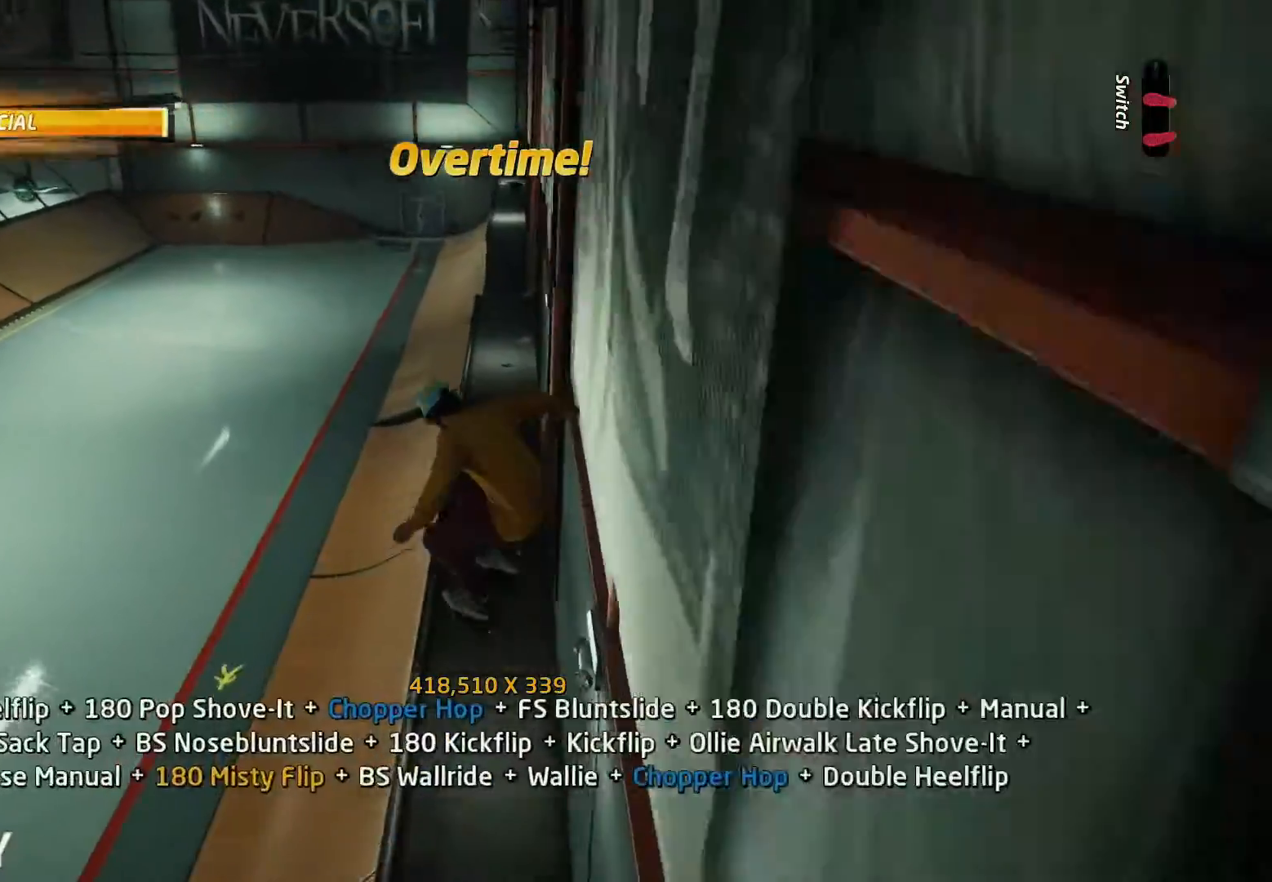
{"buttons": ["TRIANGLE"]}
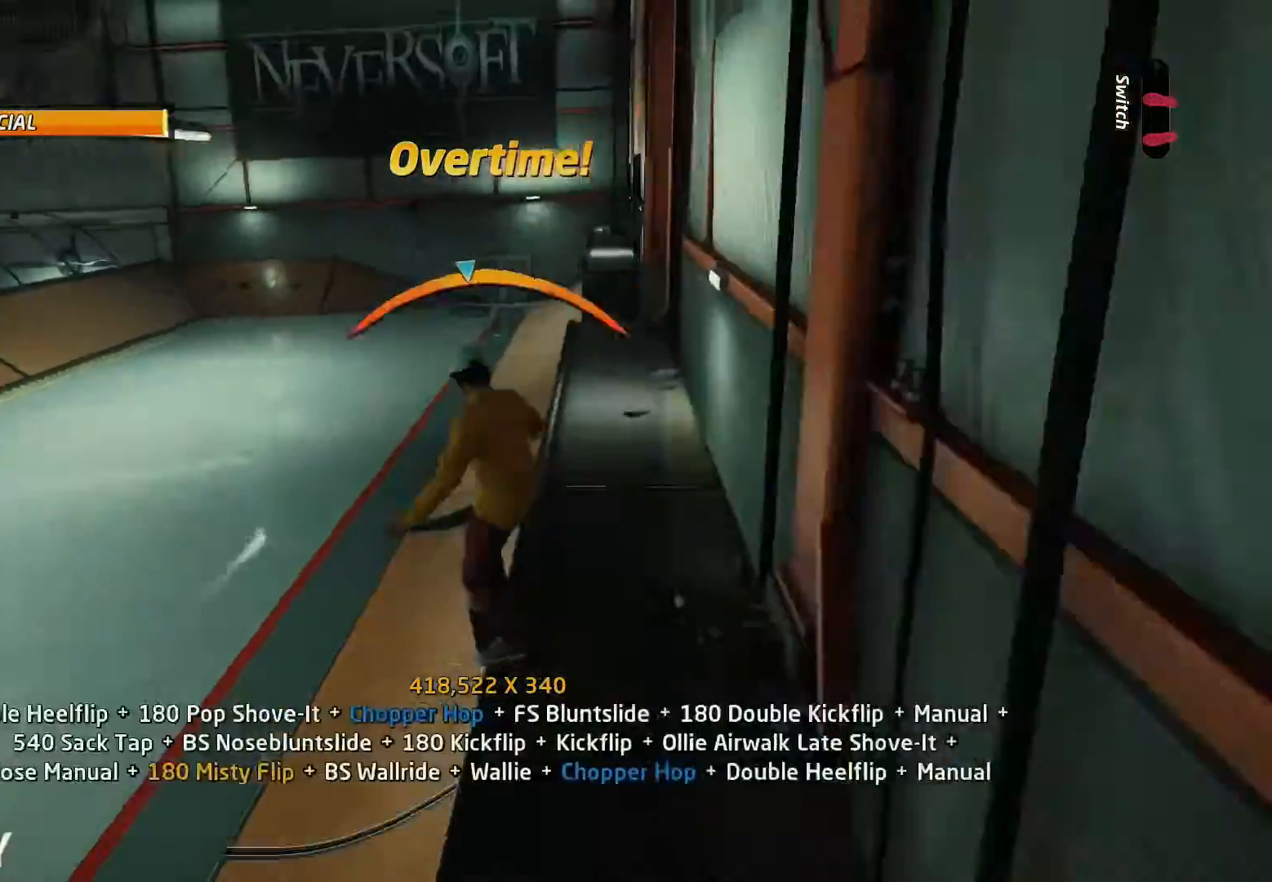
{"buttons": ["CROSS", "L1", "DPAD_LEFT"], "events": [[100, "TRIANGLE", "up"], [133, "CROSS", "down"], [167, "DPAD_DOWN", "down"], [167, "DPAD_LEFT", "down"], [167, "L1", "down"], [200, "SQUARE", "down"], [233, "CROSS", "up"], [267, "DPAD_DOWN", "up"], [300, "SQUARE", "up"], [367, "SQUARE", "down"], [433, "CROSS", "down"], [433, "SQUARE", "up"]]}
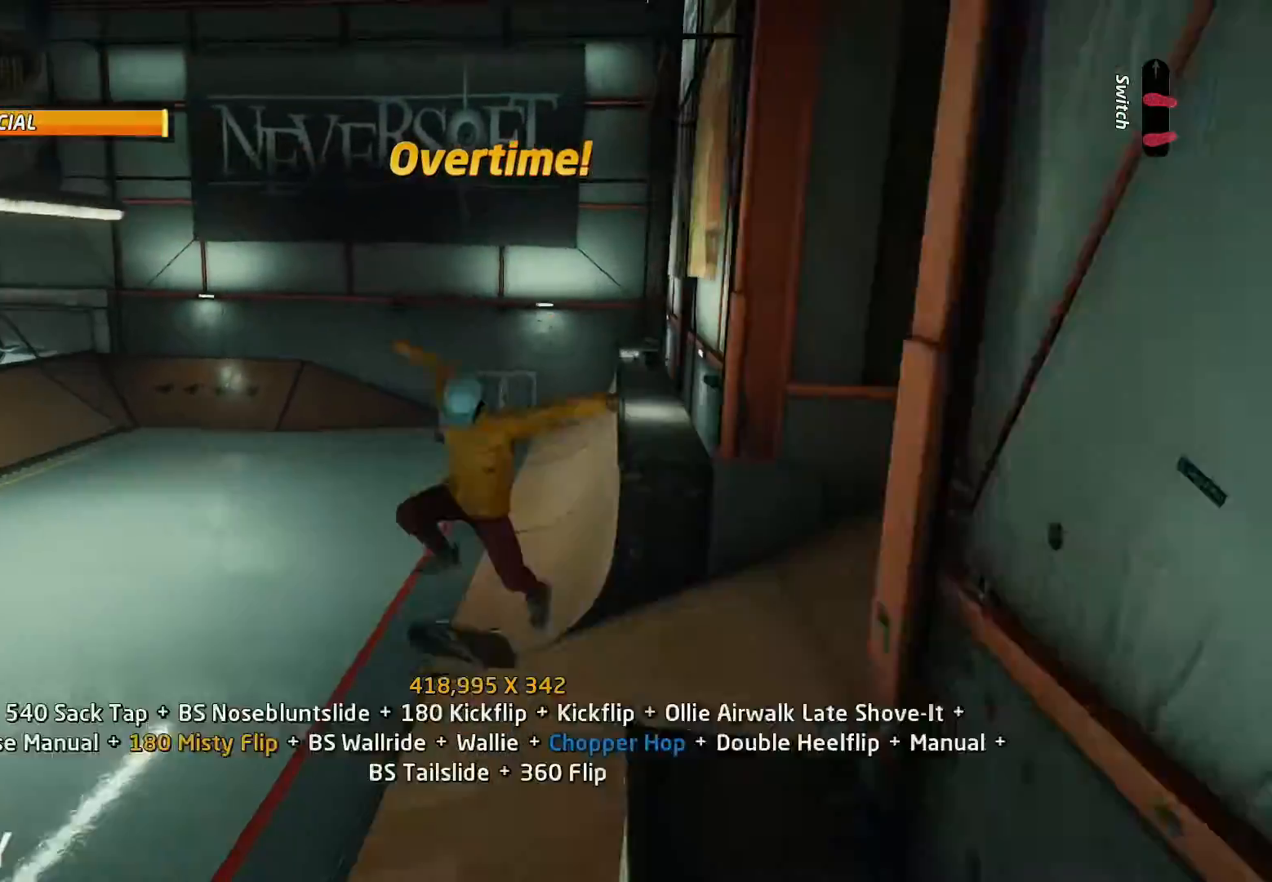
{"buttons": ["CROSS", "DPAD_DOWN"], "events": [[33, "CROSS", "up"], [100, "DPAD_LEFT", "up"], [100, "L1", "up"], [167, "CROSS", "down"], [267, "DPAD_UP", "down"], [333, "DPAD_UP", "up"], [400, "DPAD_UP", "down"], [467, "DPAD_DOWN", "down"], [467, "DPAD_UP", "up"]]}
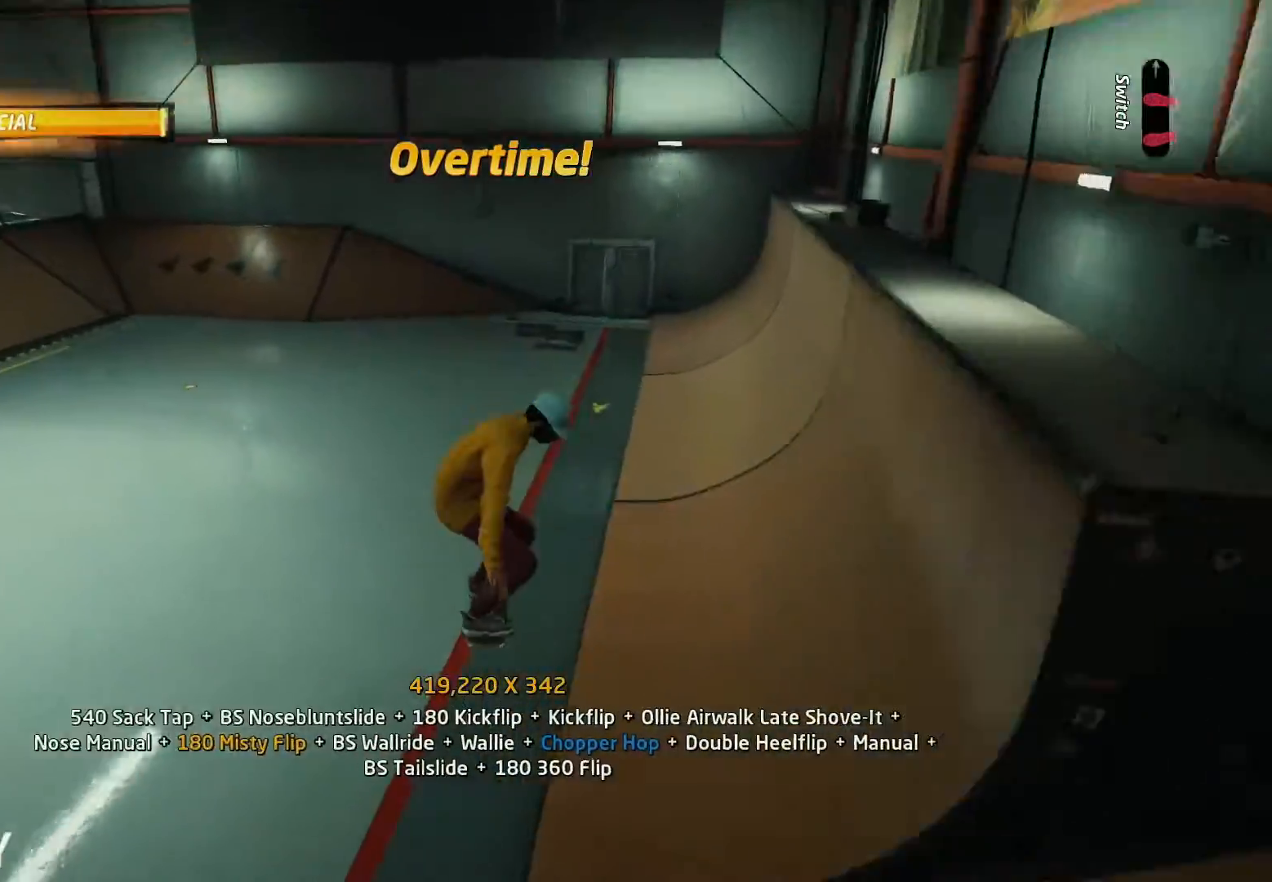
{"buttons": [], "events": [[67, "DPAD_DOWN", "up"], [67, "DPAD_UP", "down"], [233, "DPAD_LEFT", "down"], [267, "DPAD_UP", "up"], [300, "CROSS", "up"], [300, "DPAD_LEFT", "up"], [300, "SQUARE", "down"], [333, "SQUARE", "up"], [400, "DPAD_DOWN", "down"], [467, "DPAD_DOWN", "up"]]}